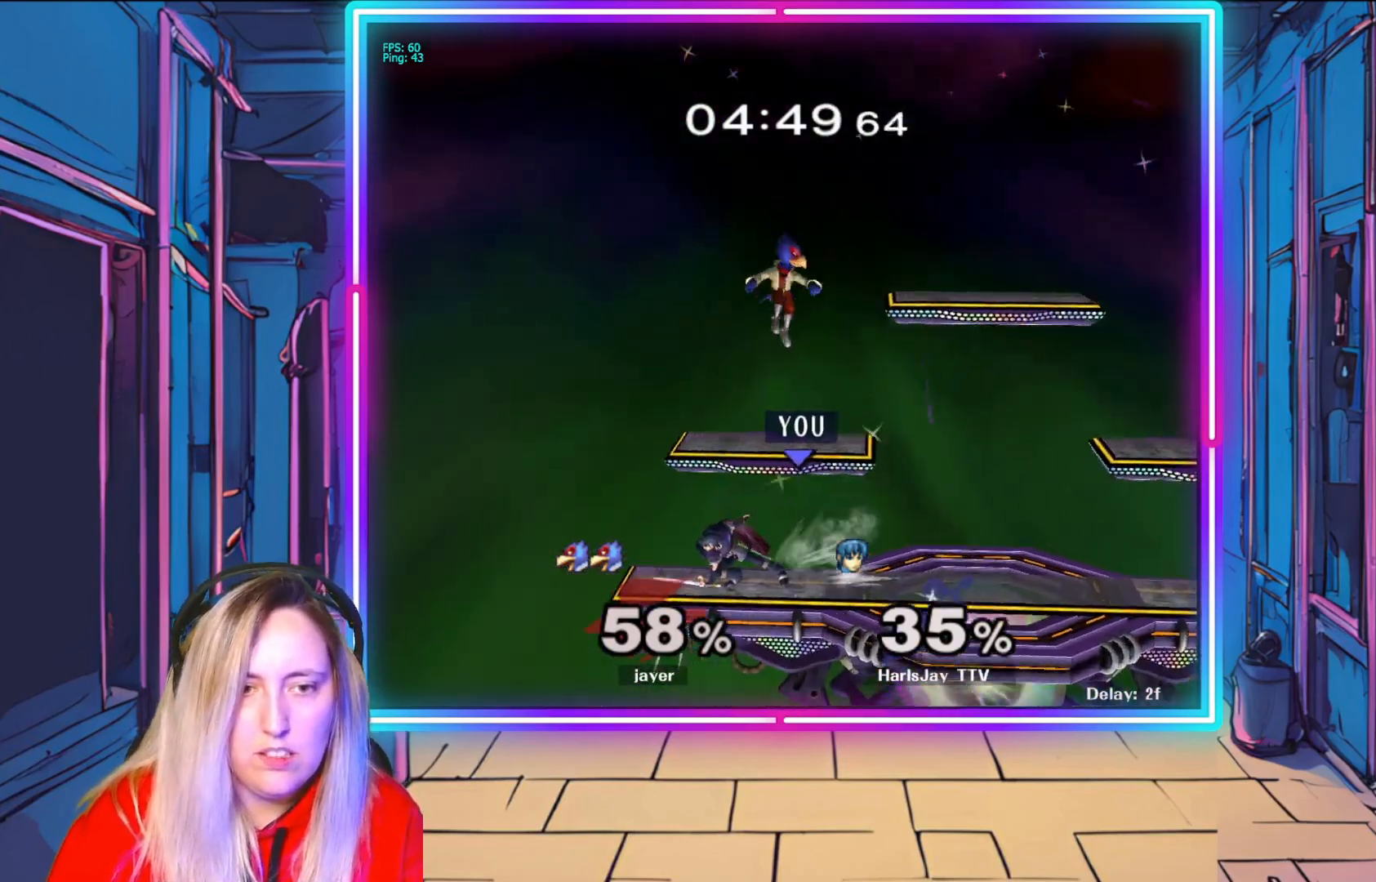
Gameplay with a controller (Nintendo layout); each line is a JSON object with the inputs held at the frame after it. "events" lists button and stick changes between this image and that frame as [ms after this image, input, new state], when the widget could be followed in between. Not read: L3 R3.
{"buttons": [], "left_stick": "center", "right_stick": "center", "events": [[83, "left_stick", "center"]]}
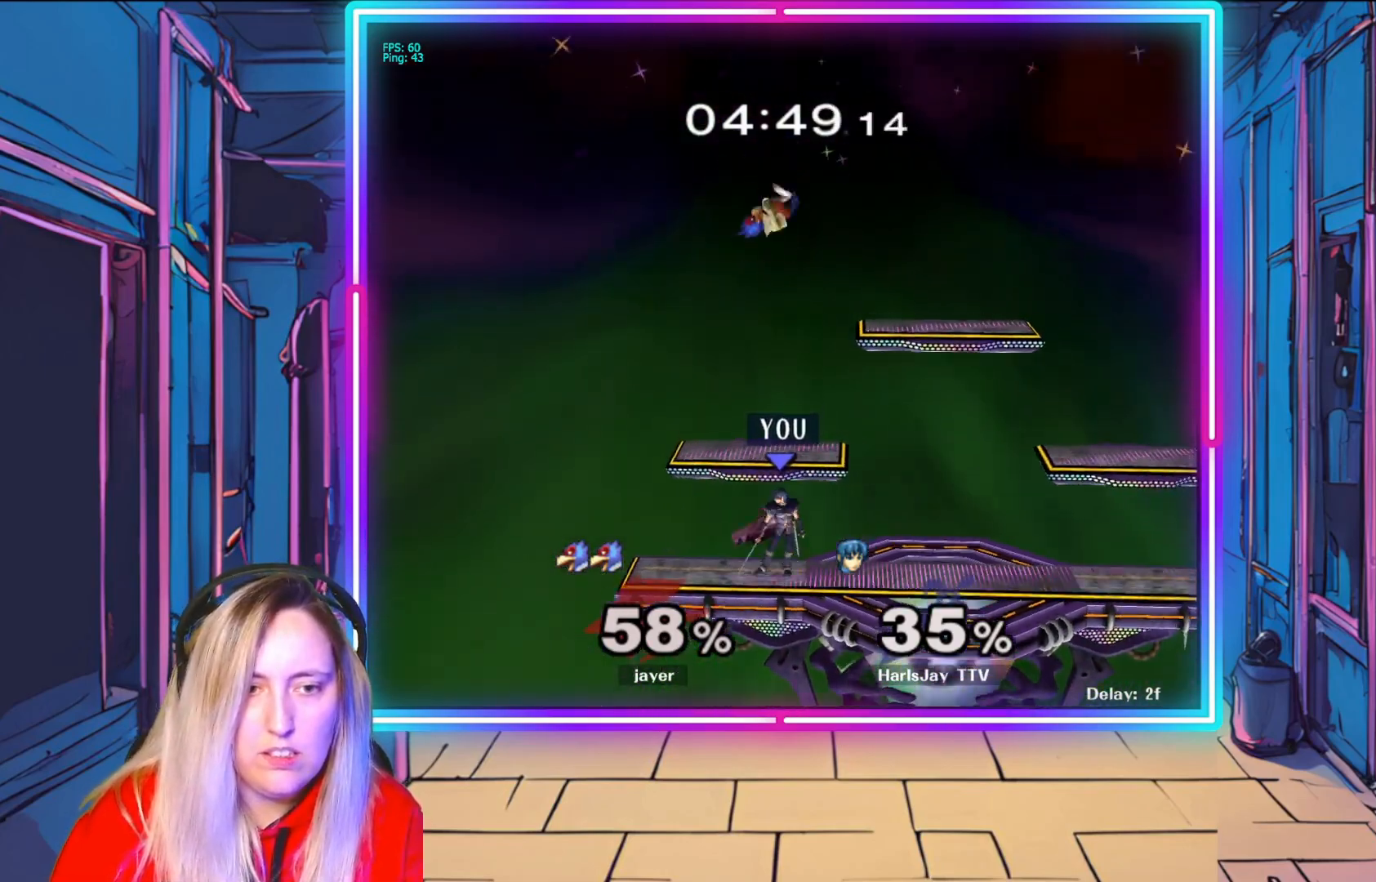
{"buttons": [], "left_stick": "up", "right_stick": "center", "events": [[33, "left_stick", "up"], [67, "A", "down"], [167, "A", "up"], [233, "A", "down"], [333, "A", "up"], [383, "A", "down"], [483, "A", "up"]]}
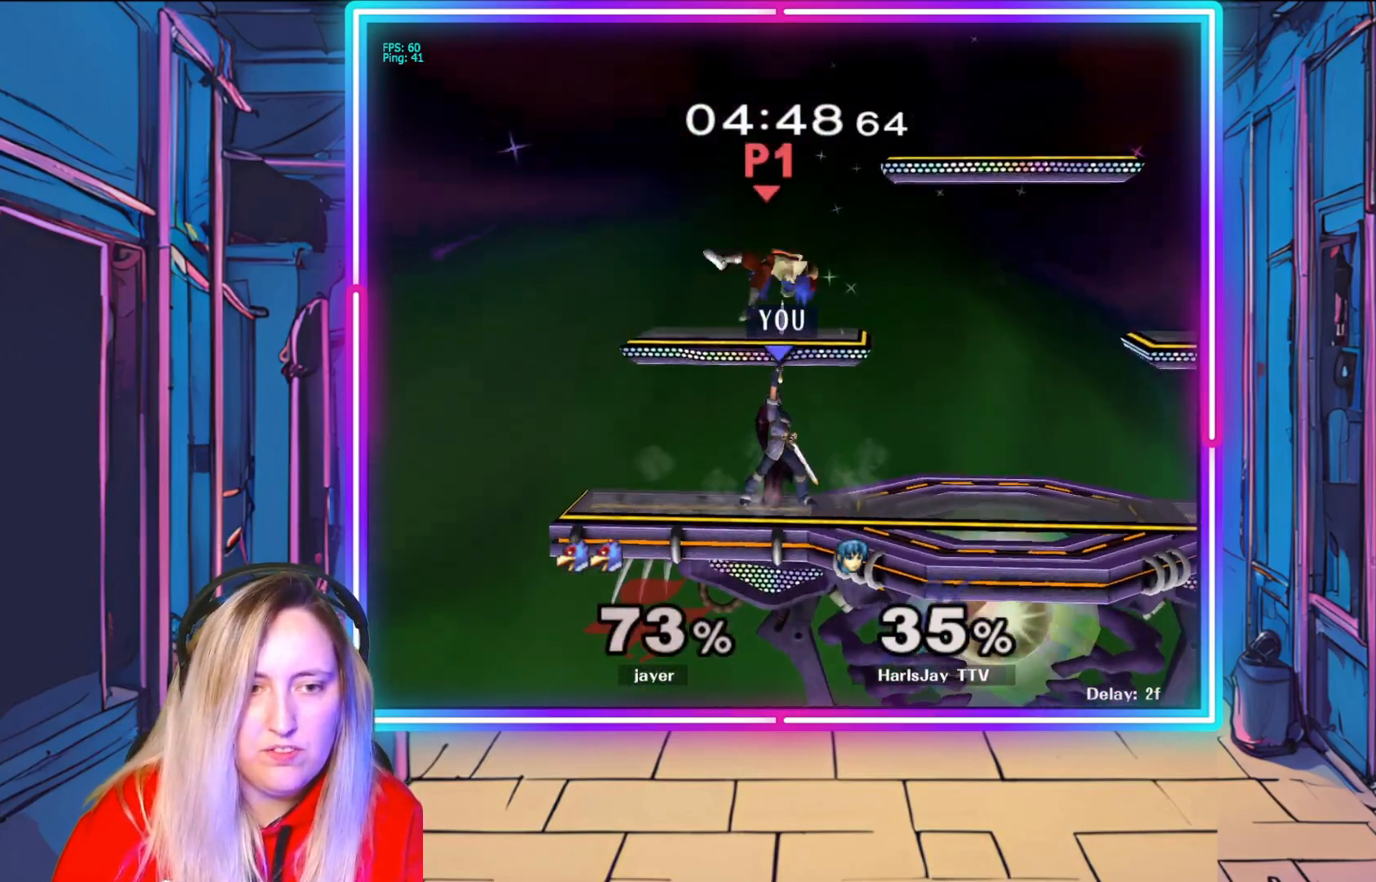
{"buttons": [], "left_stick": "center", "right_stick": "center", "events": [[50, "A", "down"], [150, "left_stick", "up-right"], [167, "A", "up"], [350, "left_stick", "center"], [383, "right_stick", "right"], [500, "right_stick", "center"]]}
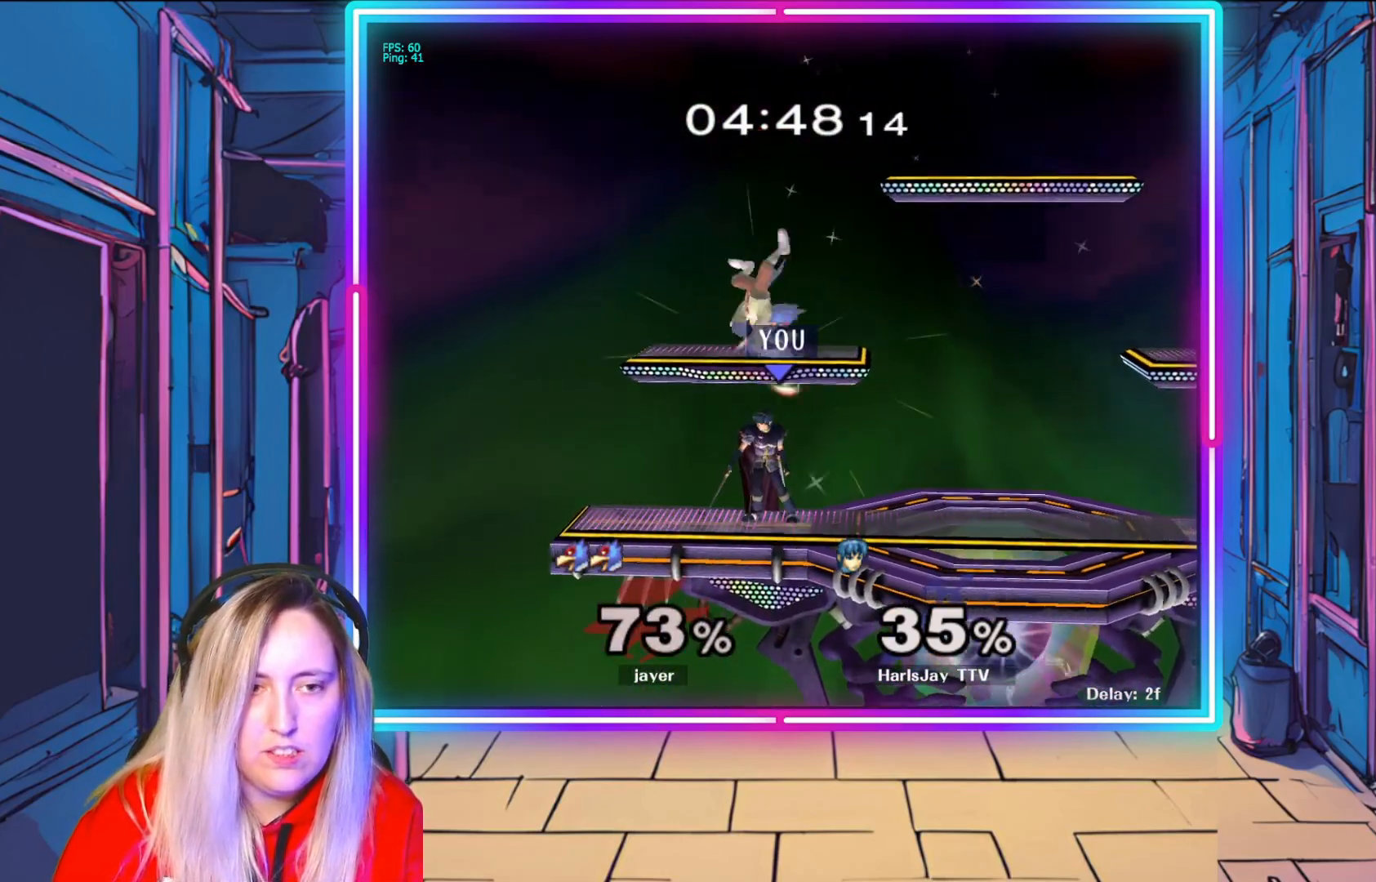
{"buttons": [], "left_stick": "center", "right_stick": "center", "events": [[67, "right_stick", "right"], [383, "right_stick", "center"]]}
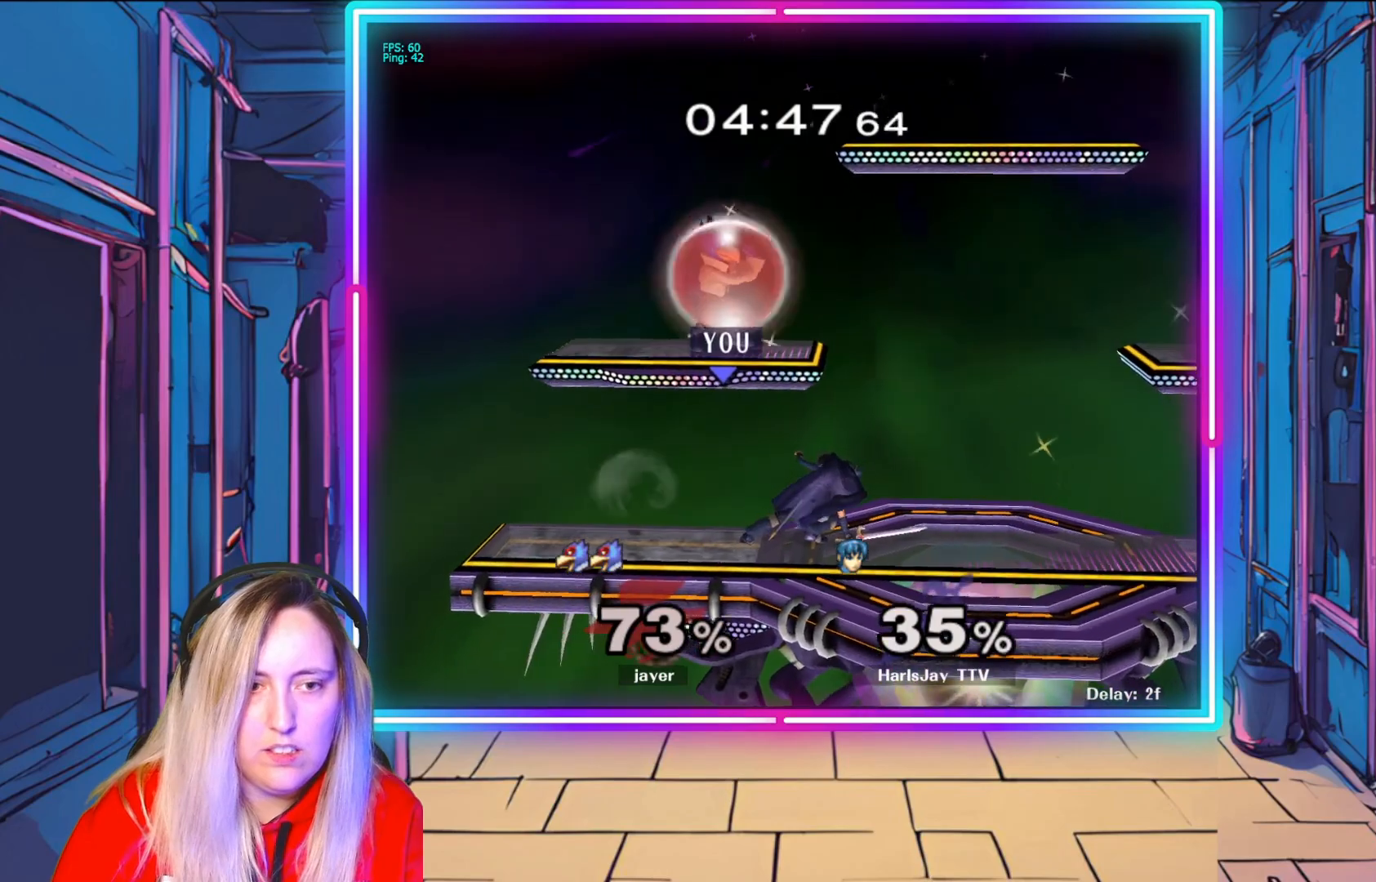
{"buttons": ["R1"], "left_stick": "right", "right_stick": "center", "events": [[67, "left_stick", "up"], [133, "A", "down"], [133, "left_stick", "up-right"], [233, "left_stick", "right"], [350, "A", "up"], [350, "R1", "down"], [350, "left_stick", "center"], [467, "left_stick", "right"]]}
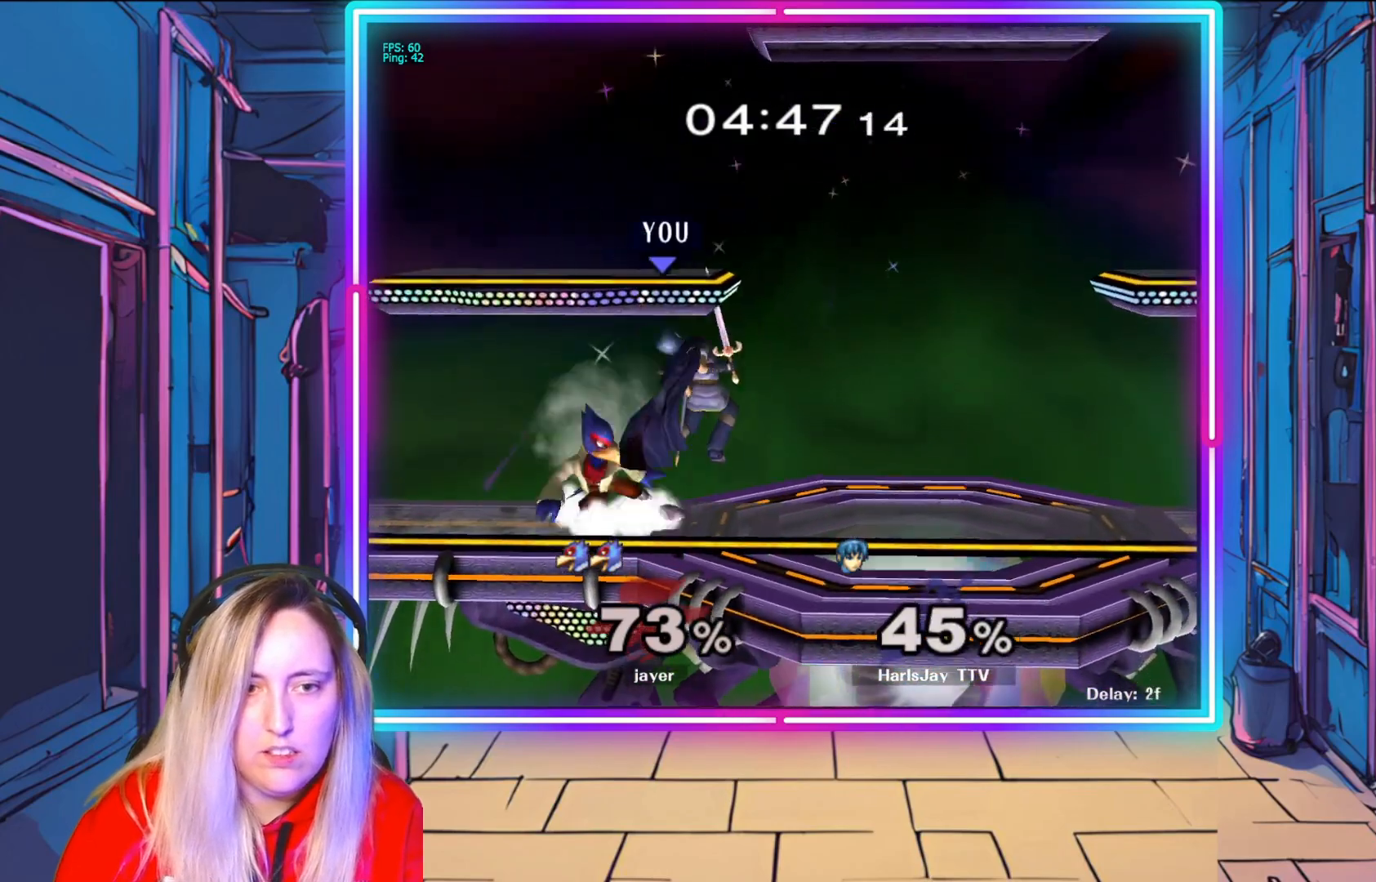
{"buttons": ["Y"], "left_stick": "right", "right_stick": "center", "events": [[117, "left_stick", "center"], [183, "left_stick", "right"], [200, "Y", "down"], [317, "R1", "up"], [333, "Y", "up"], [383, "Y", "down"]]}
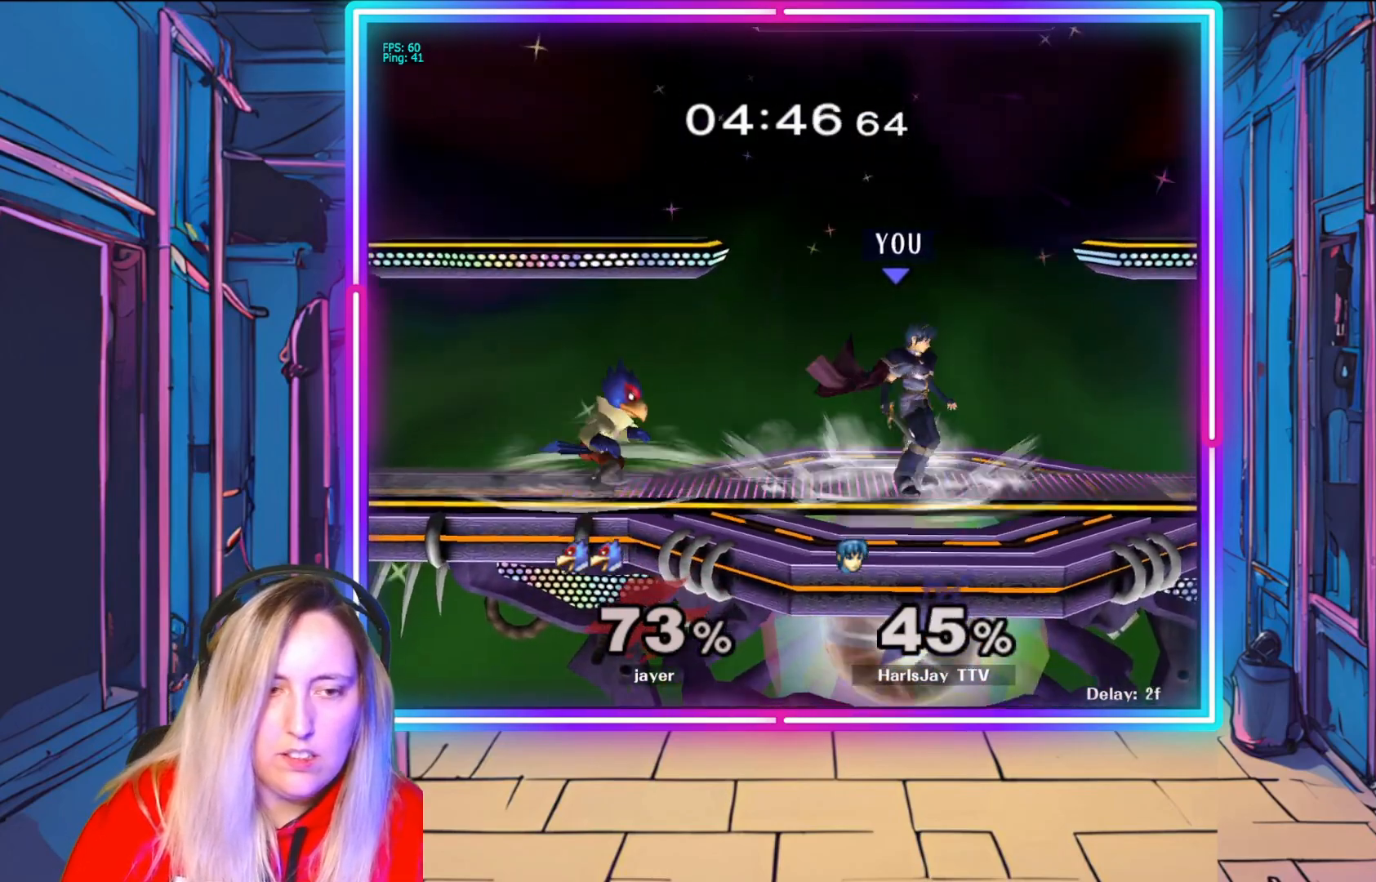
{"buttons": [], "left_stick": "down-right", "right_stick": "center", "events": [[33, "Y", "up"], [83, "Y", "down"], [200, "Y", "up"], [200, "left_stick", "down-right"]]}
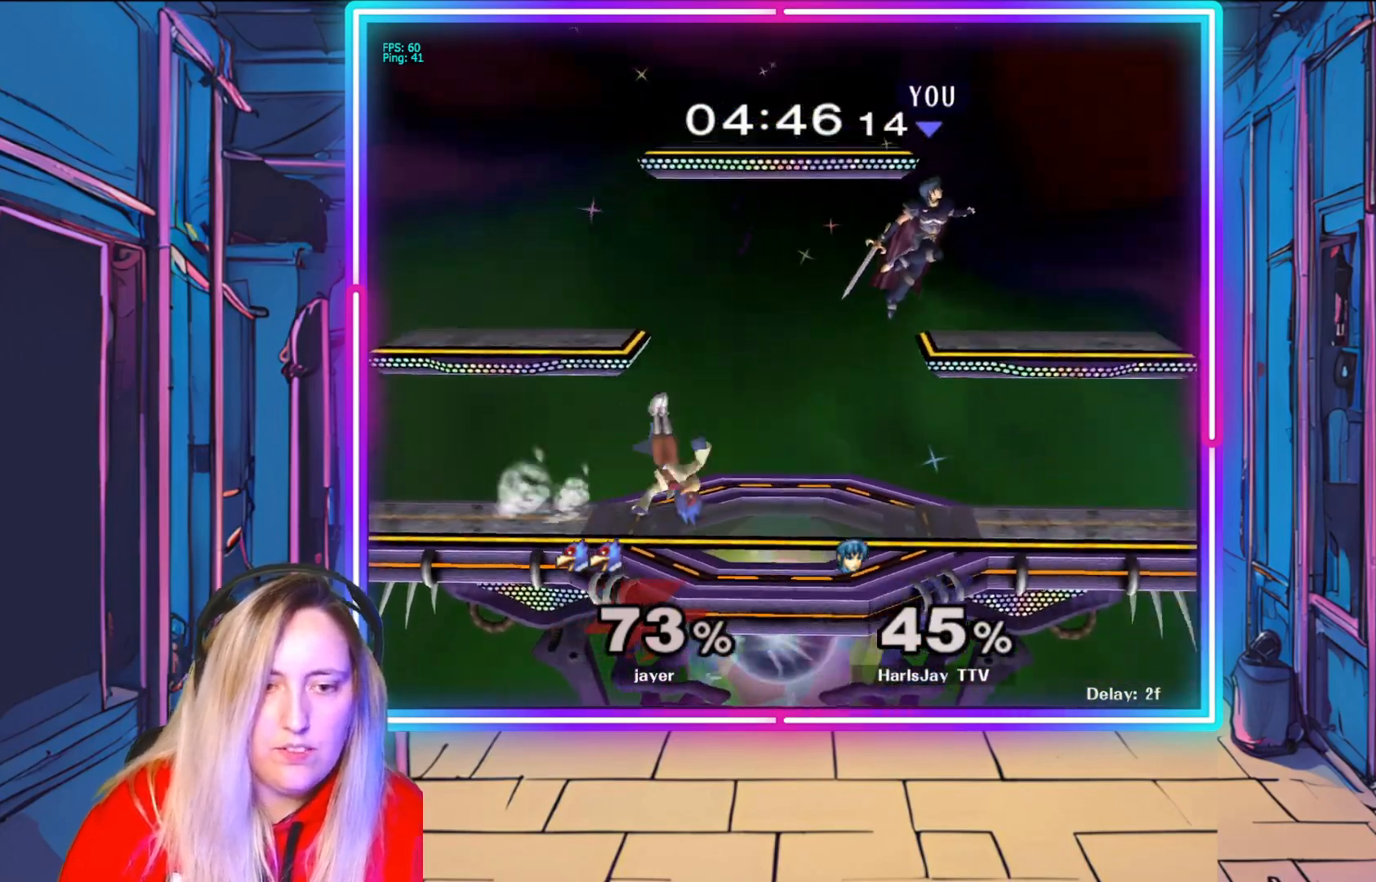
{"buttons": [], "left_stick": "down", "right_stick": "center", "events": [[117, "left_stick", "down-left"], [317, "left_stick", "down"]]}
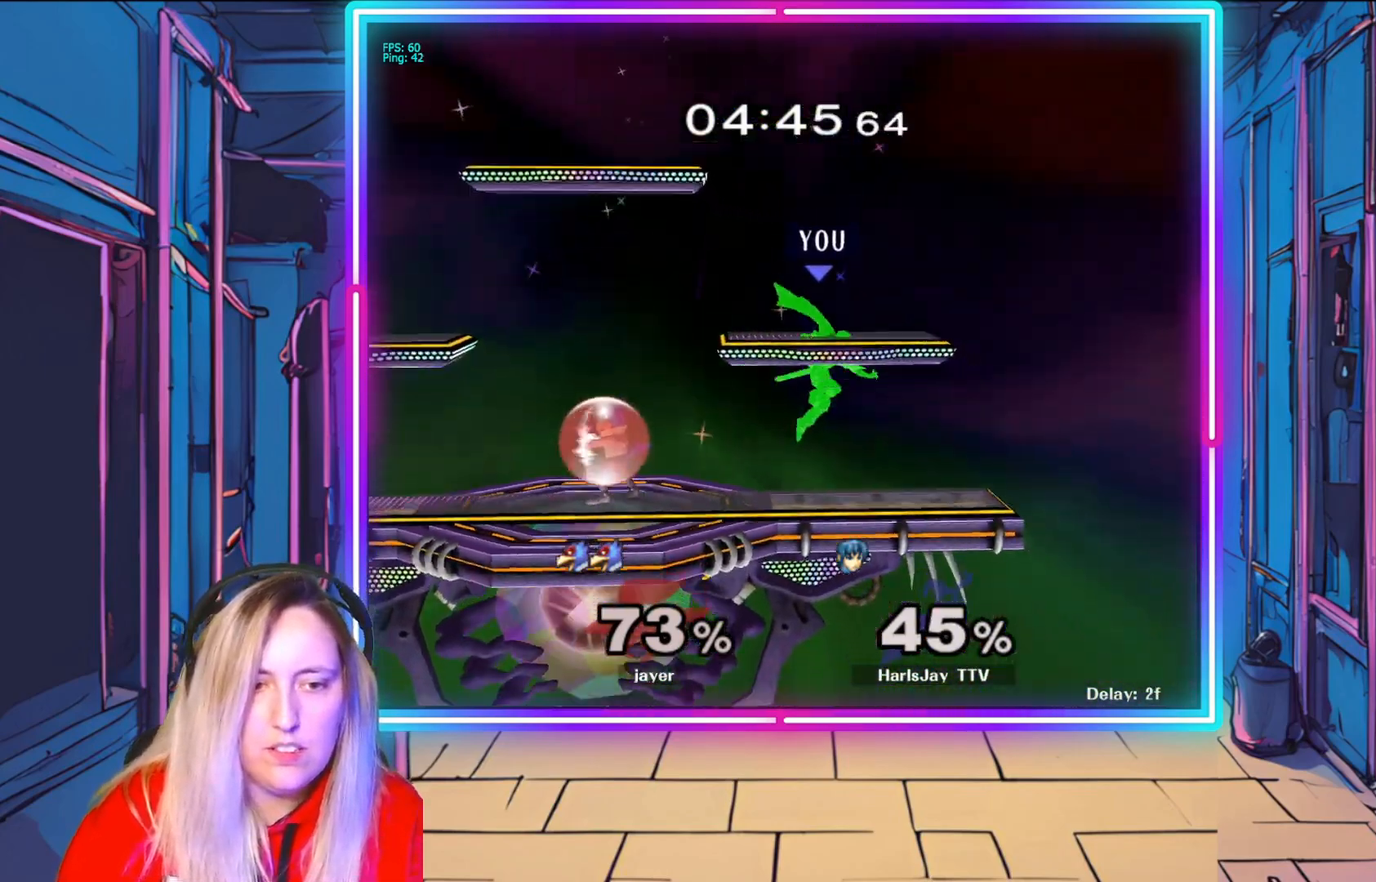
{"buttons": ["A"], "left_stick": "left", "right_stick": "center", "events": [[83, "left_stick", "center"], [283, "left_stick", "left"], [433, "A", "down"]]}
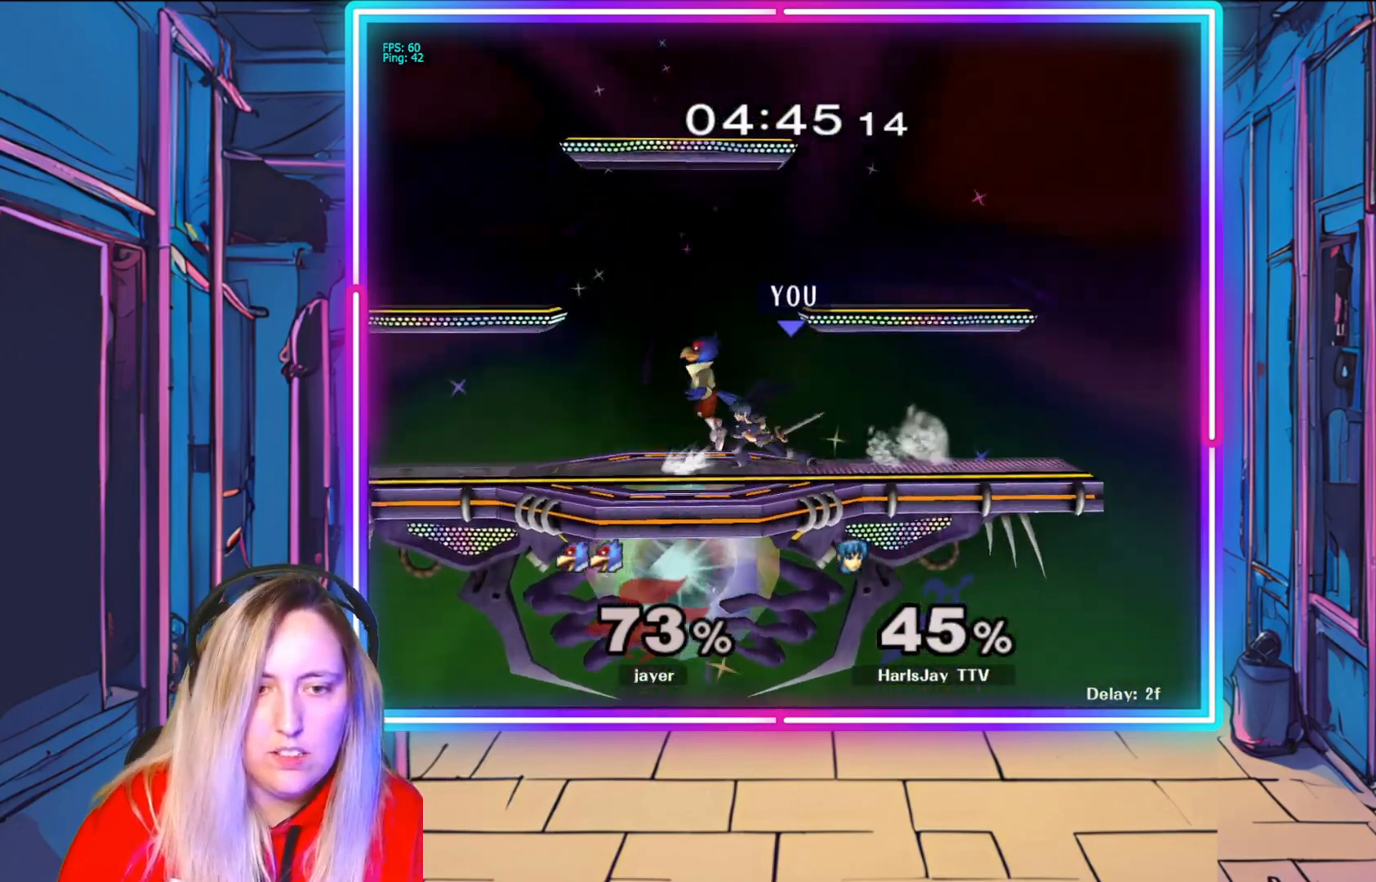
{"buttons": [], "left_stick": "down-left", "right_stick": "center", "events": [[67, "A", "up"], [117, "A", "down"], [233, "A", "up"], [250, "A", "down"], [250, "left_stick", "down"], [367, "A", "up"], [400, "left_stick", "down-left"]]}
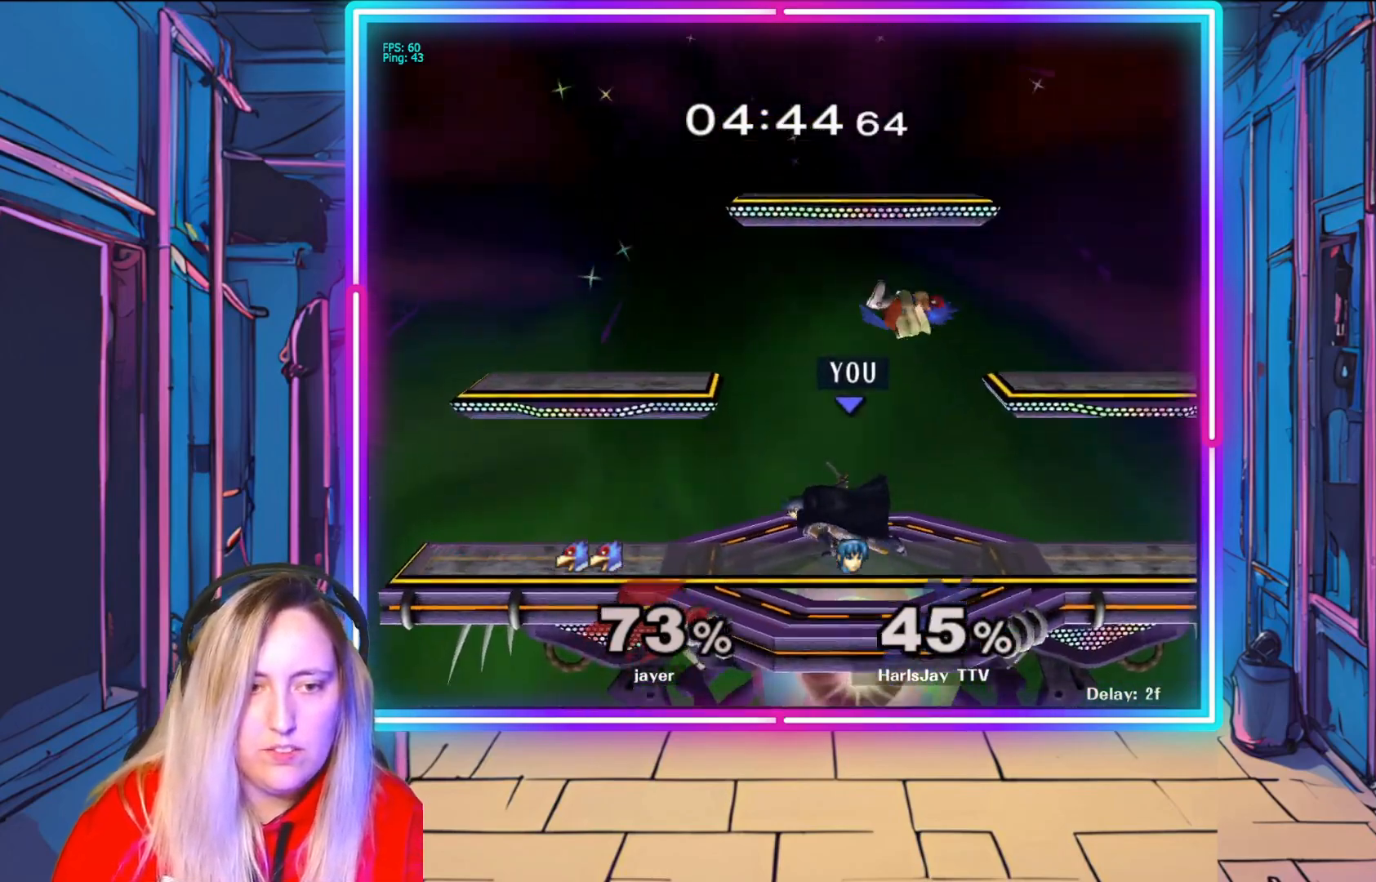
{"buttons": ["A", "L1", "R1"], "left_stick": "right", "right_stick": "center", "events": [[17, "right_stick", "down-right"], [183, "right_stick", "right"], [250, "right_stick", "down-right"], [300, "left_stick", "down-right"], [350, "L1", "down"], [383, "right_stick", "center"], [417, "left_stick", "right"], [500, "A", "down"], [500, "R1", "down"]]}
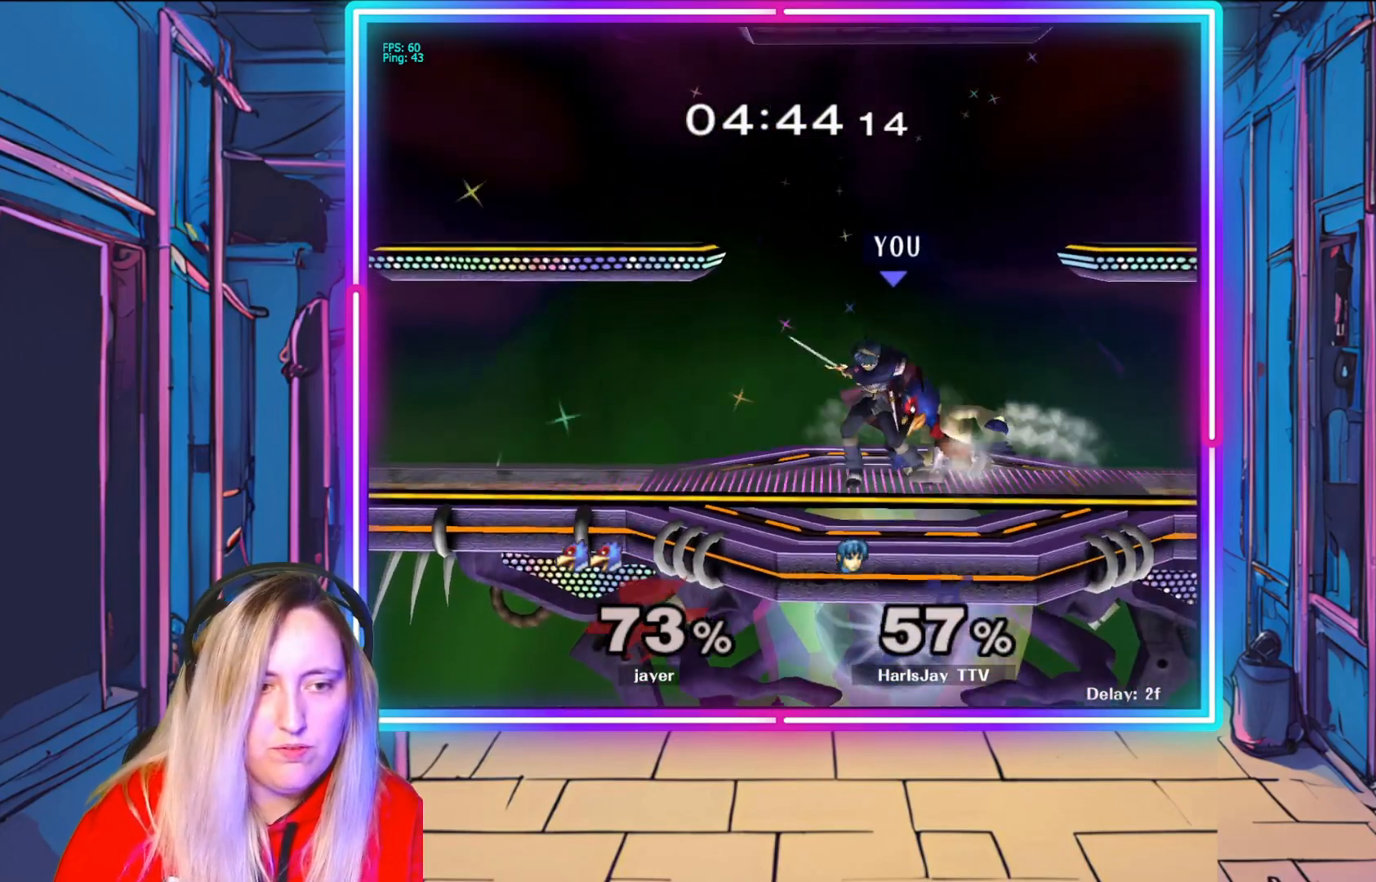
{"buttons": ["A", "R1"], "left_stick": "up-right", "right_stick": "center", "events": [[17, "Y", "down"], [33, "L1", "up"], [133, "A", "up"], [133, "Y", "up"], [133, "left_stick", "up-right"], [200, "A", "down"], [283, "A", "up"], [300, "R1", "up"], [317, "A", "down"], [317, "R1", "down"], [433, "A", "up"], [450, "R1", "up"], [483, "R1", "down"], [500, "A", "down"]]}
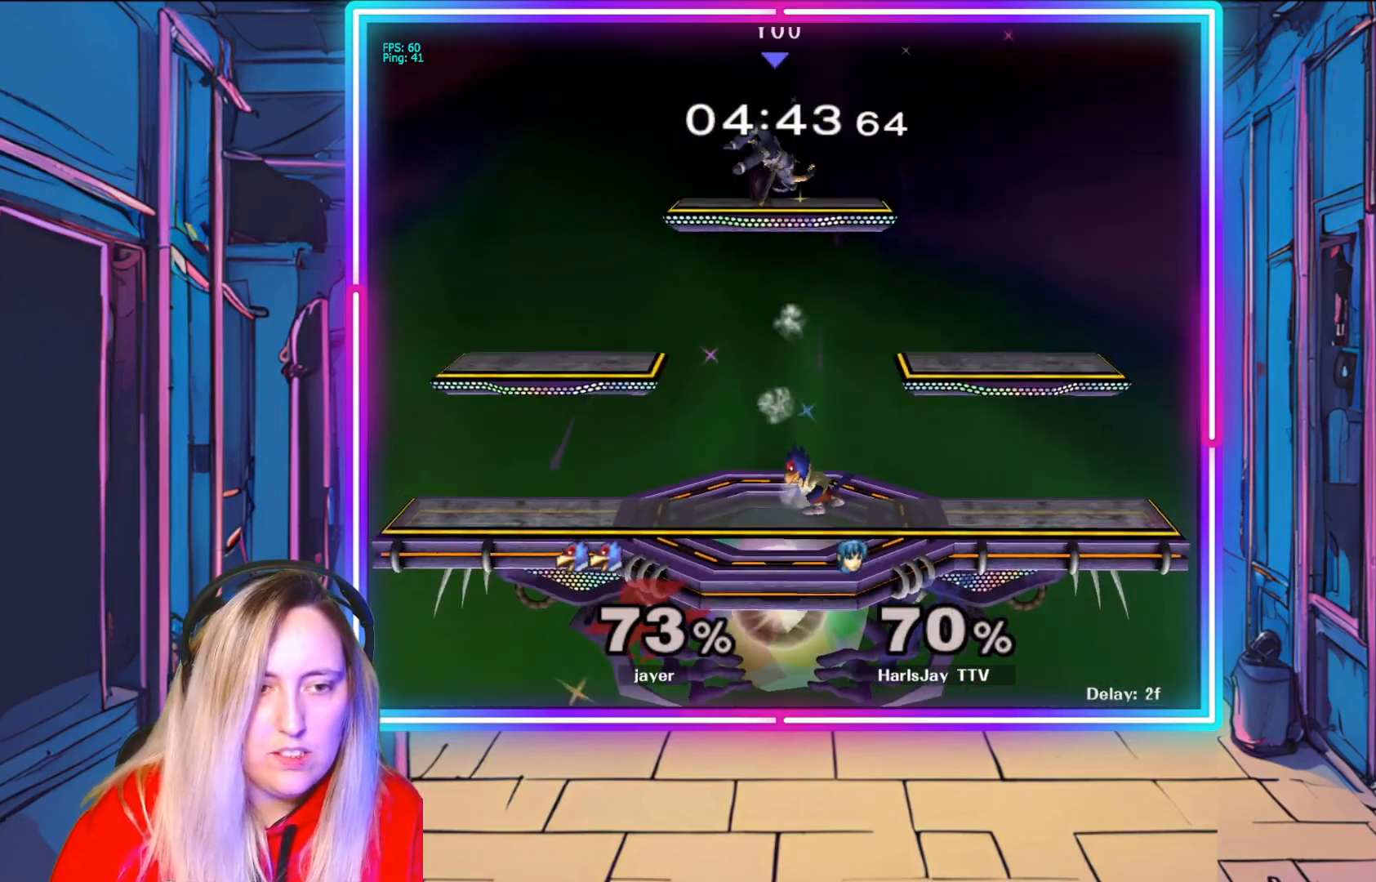
{"buttons": [], "left_stick": "up-left", "right_stick": "center", "events": [[67, "left_stick", "up-left"], [100, "A", "up"], [100, "R1", "up"], [167, "Y", "down"], [283, "Y", "up"], [367, "Y", "down"], [467, "Y", "up"]]}
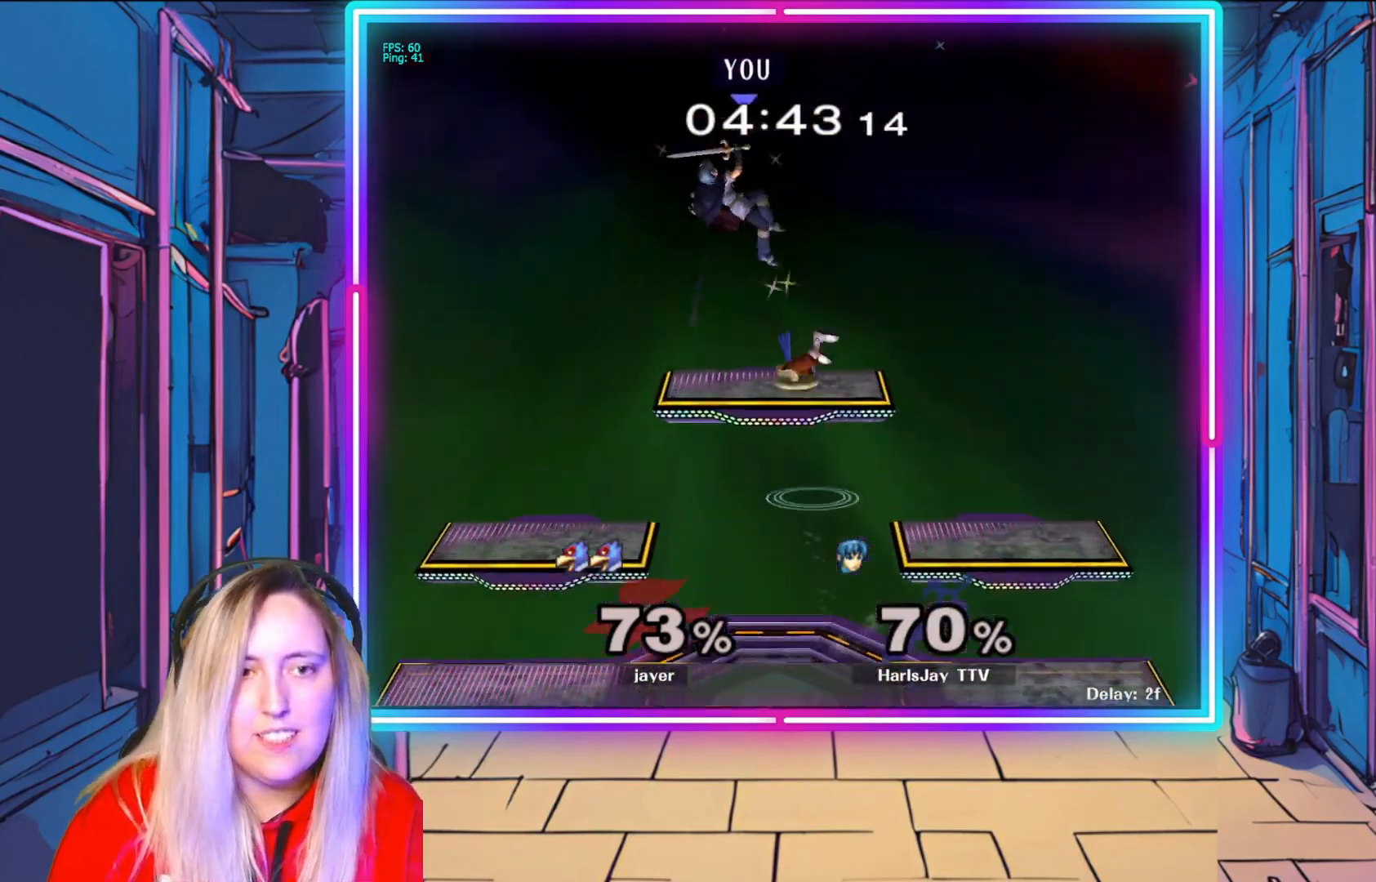
{"buttons": ["Y"], "left_stick": "down-right", "right_stick": "center", "events": [[33, "Y", "down"], [150, "Y", "up"], [200, "Y", "down"], [233, "left_stick", "left"], [333, "Y", "up"], [417, "Y", "down"], [467, "left_stick", "down-right"]]}
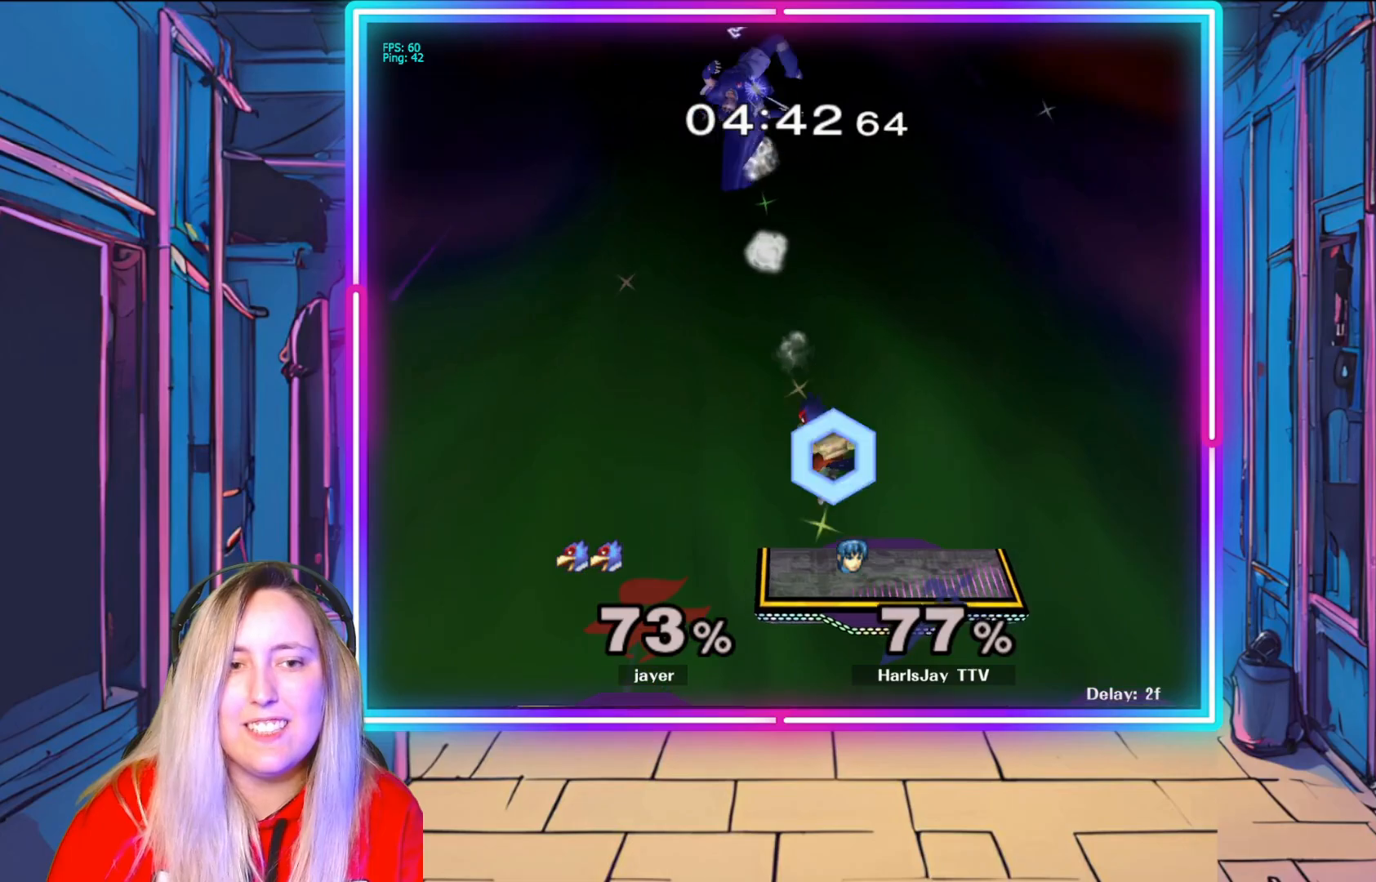
{"buttons": [], "left_stick": "left", "right_stick": "center", "events": [[33, "Y", "up"], [133, "left_stick", "down-left"], [267, "Y", "down"], [417, "Y", "up"], [433, "left_stick", "left"]]}
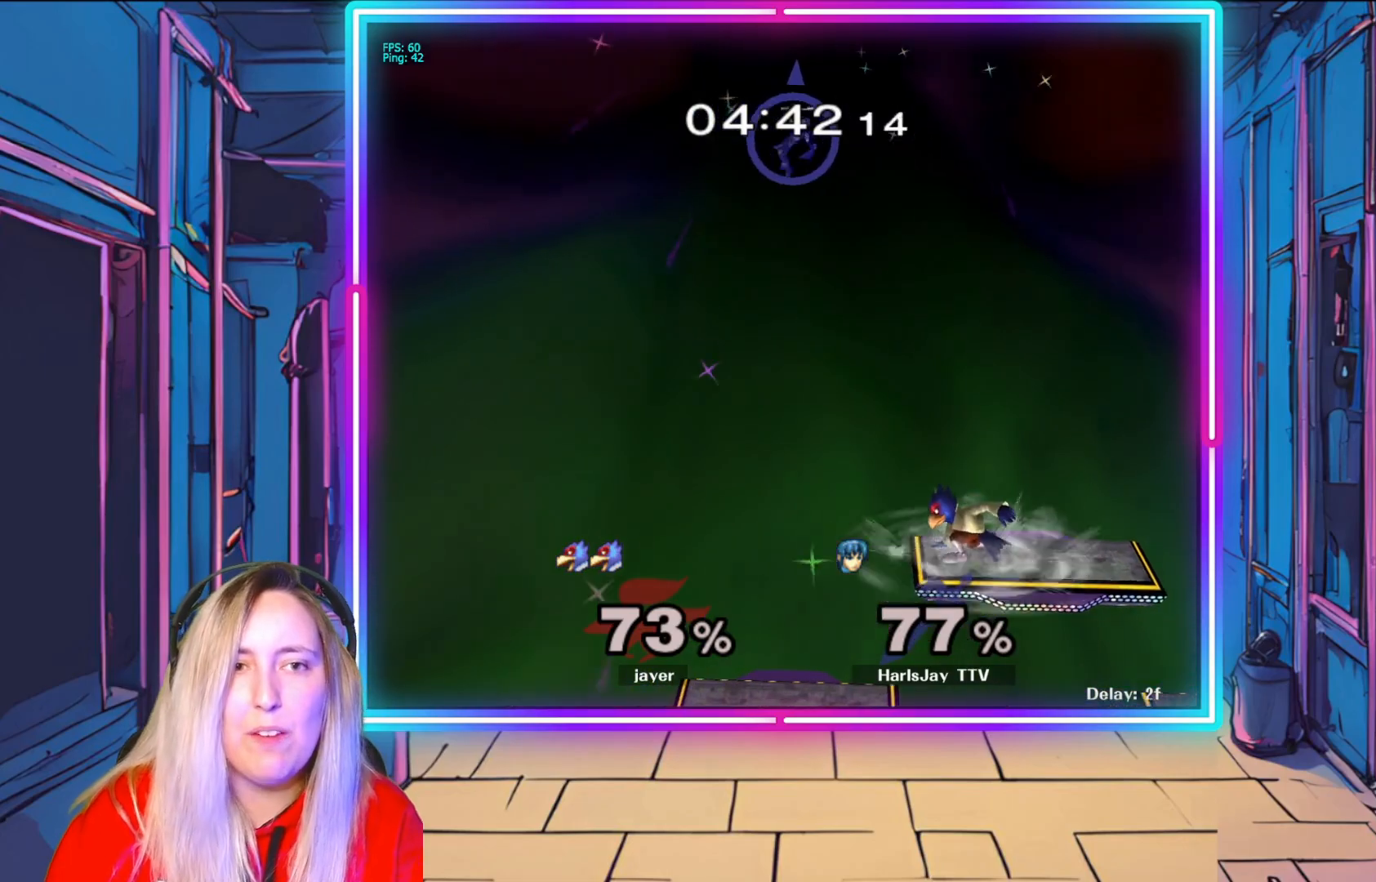
{"buttons": [], "left_stick": "down-left", "right_stick": "center", "events": [[33, "Y", "down"], [167, "Y", "up"], [333, "left_stick", "down-left"]]}
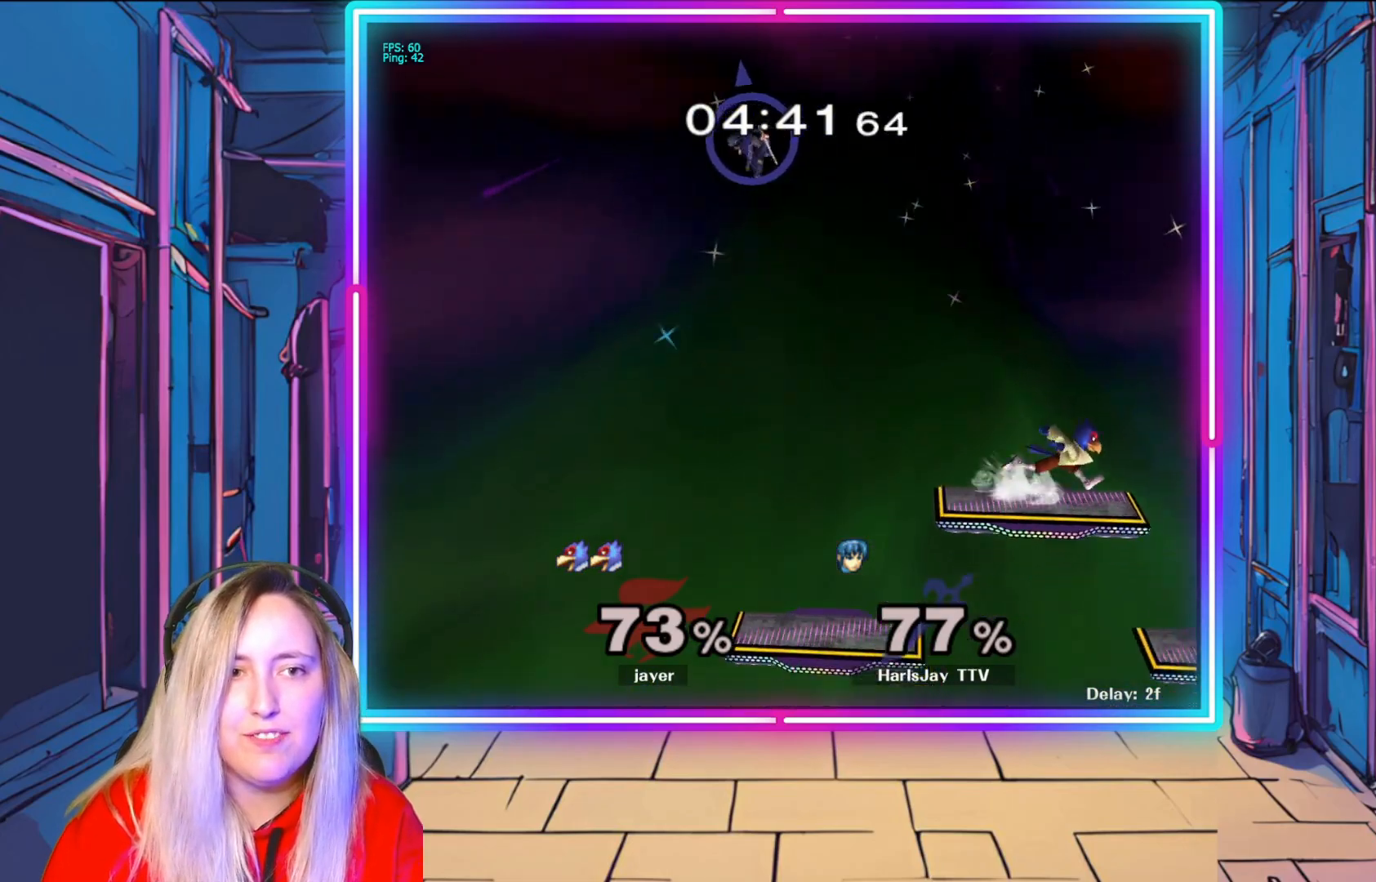
{"buttons": [], "left_stick": "down", "right_stick": "center", "events": [[200, "left_stick", "down"]]}
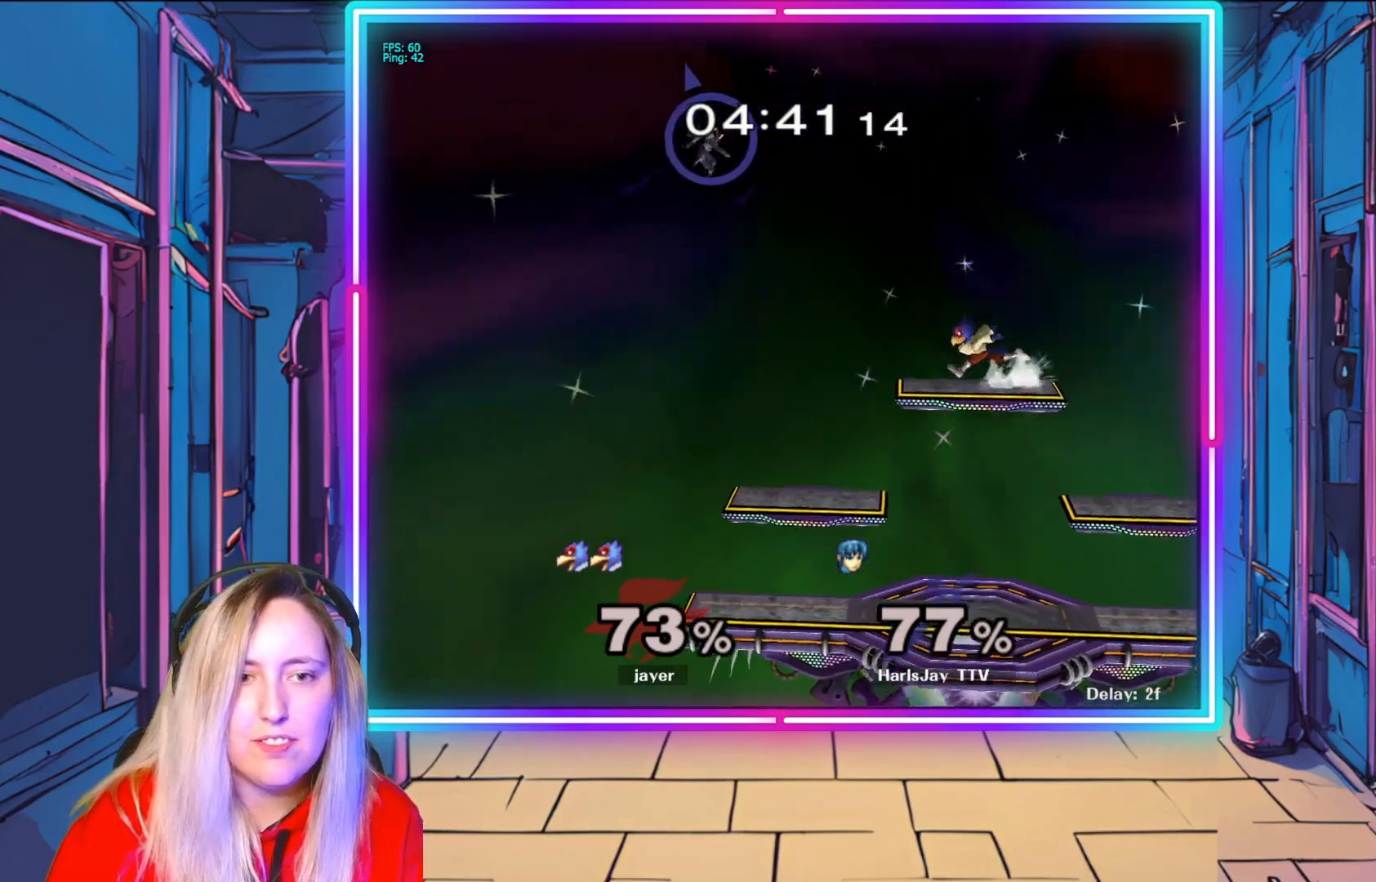
{"buttons": [], "left_stick": "down-right", "right_stick": "center", "events": [[250, "left_stick", "down-right"]]}
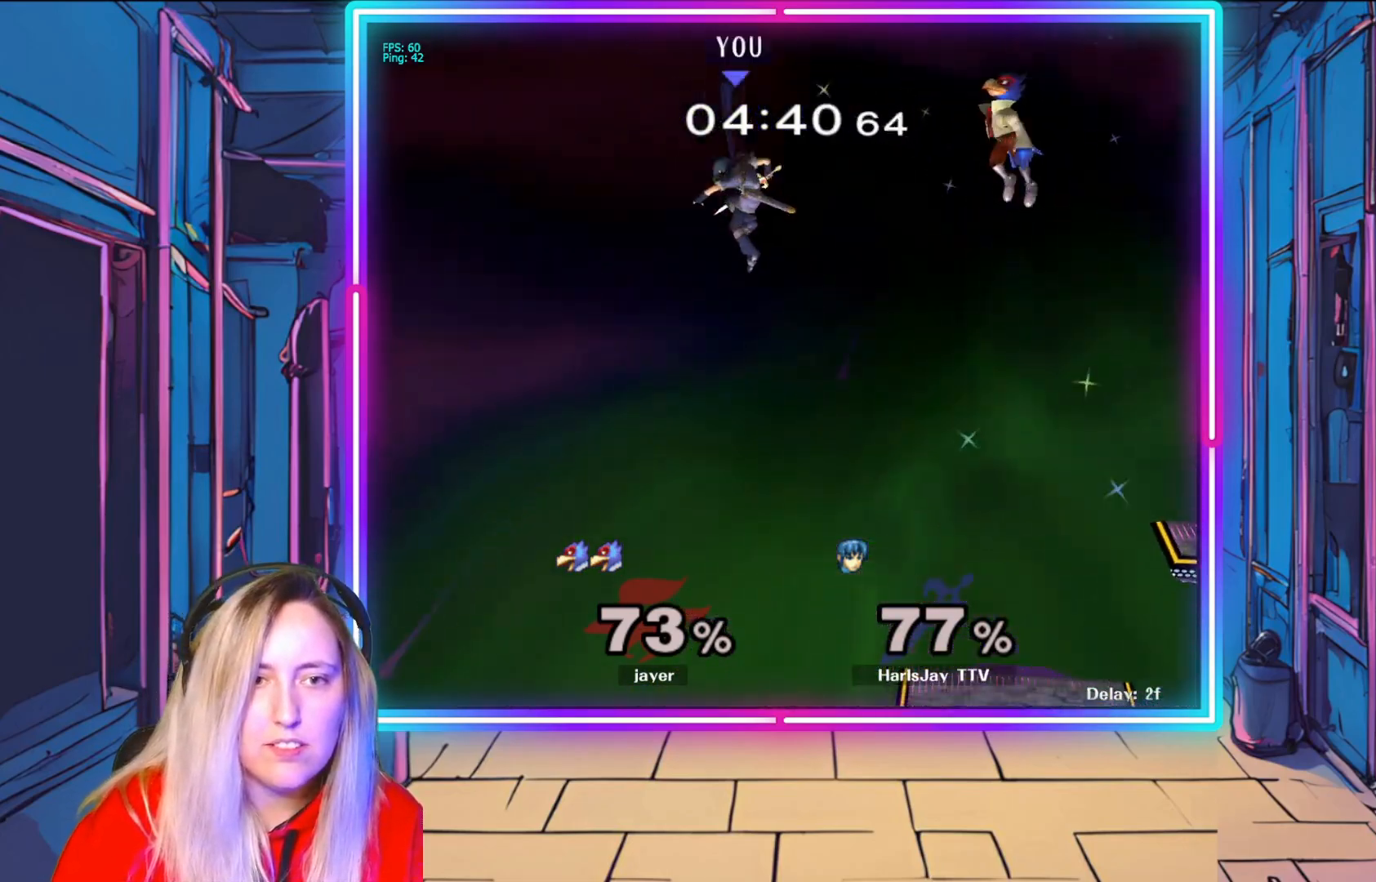
{"buttons": [], "left_stick": "right", "right_stick": "center", "events": [[133, "left_stick", "right"], [217, "B", "down"], [350, "B", "up"]]}
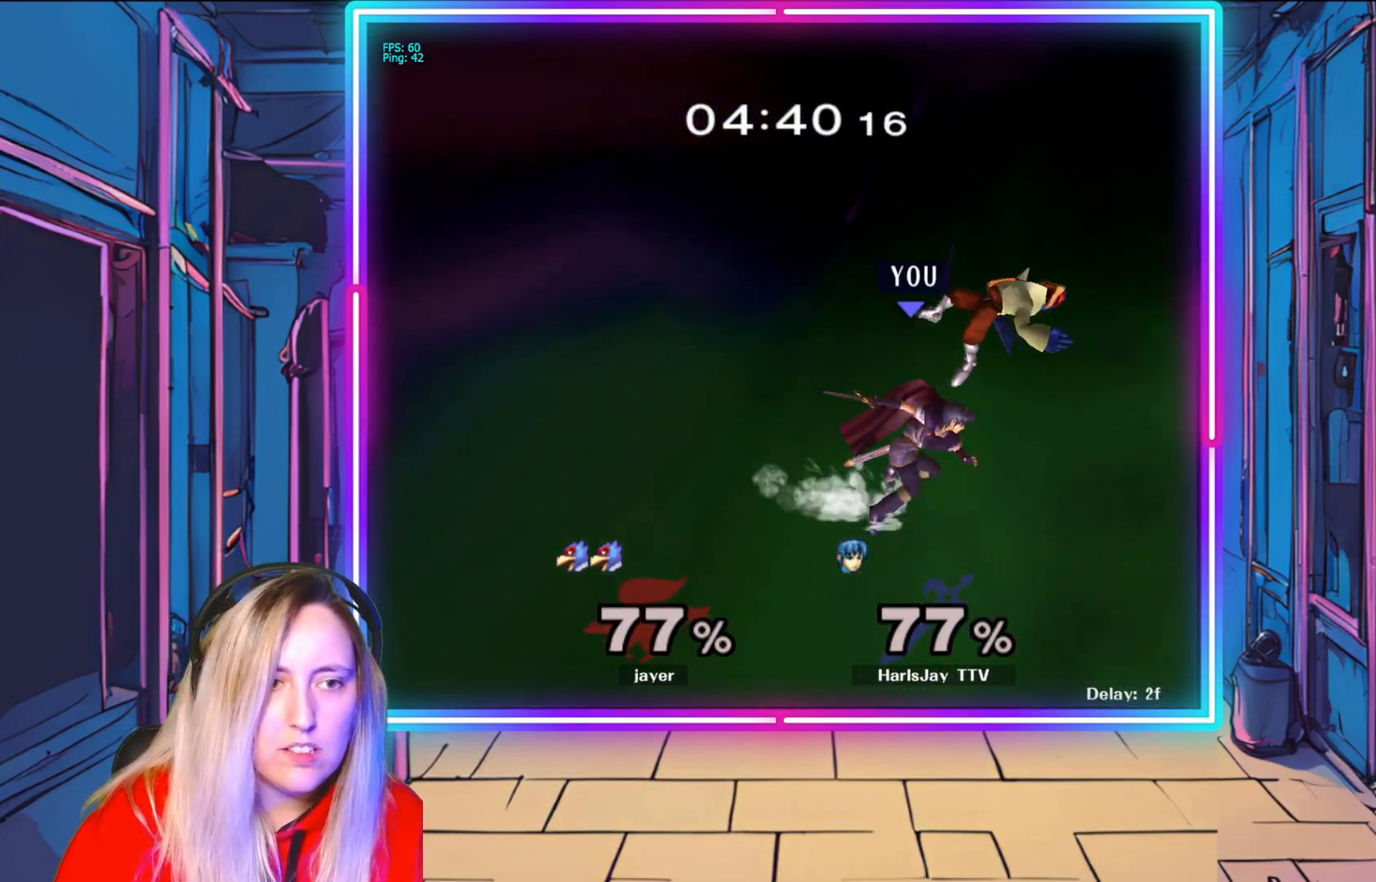
{"buttons": [], "left_stick": "up-right", "right_stick": "center", "events": [[200, "left_stick", "up-right"], [267, "right_stick", "up-right"], [300, "left_stick", "up"], [350, "right_stick", "center"], [383, "A", "down"], [433, "left_stick", "up-right"], [467, "B", "down"], [500, "A", "up"], [500, "B", "up"]]}
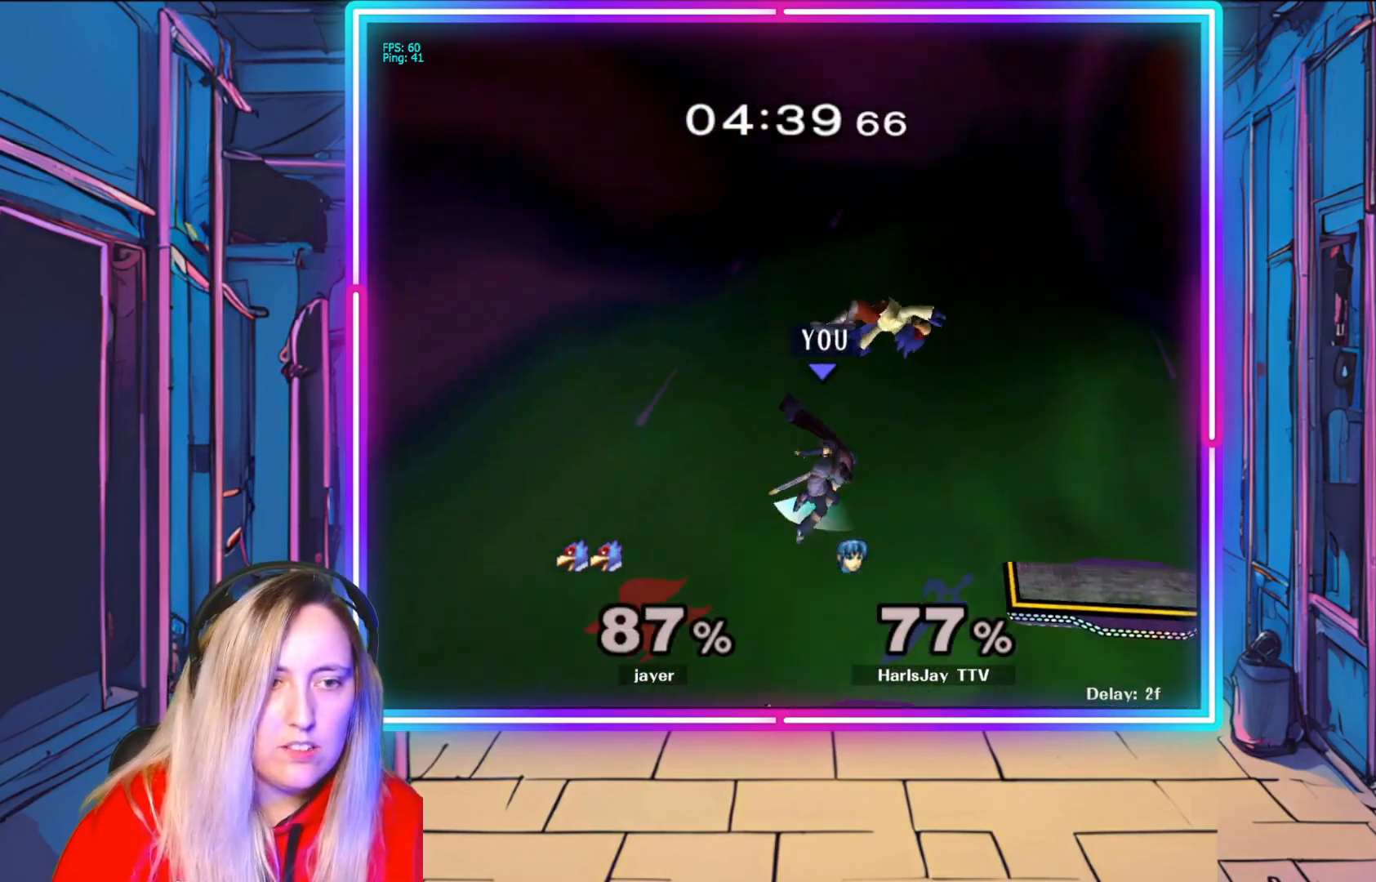
{"buttons": [], "left_stick": "right", "right_stick": "center", "events": [[17, "left_stick", "right"]]}
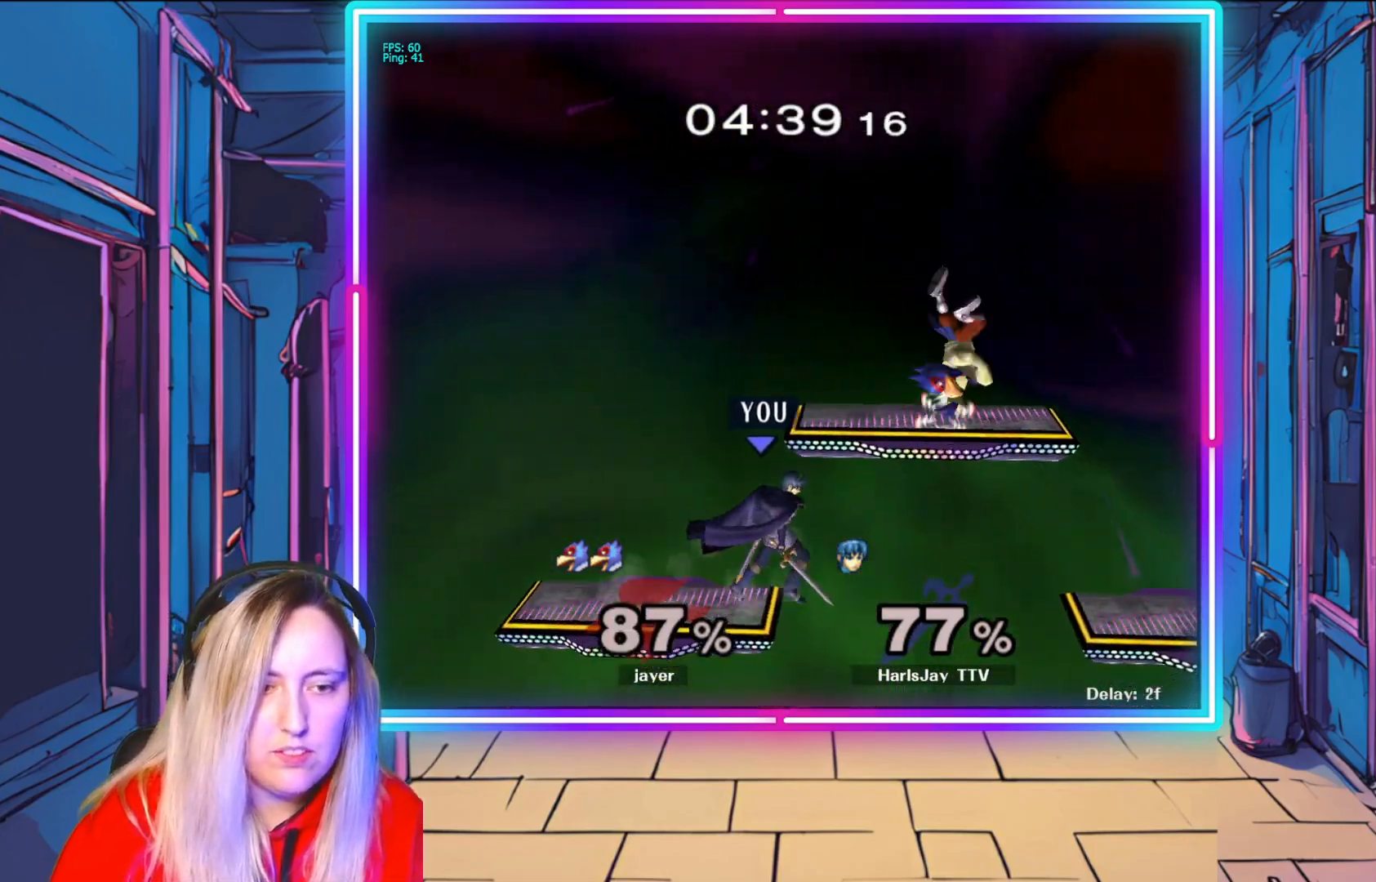
{"buttons": [], "left_stick": "up-right", "right_stick": "center", "events": [[300, "left_stick", "up-right"]]}
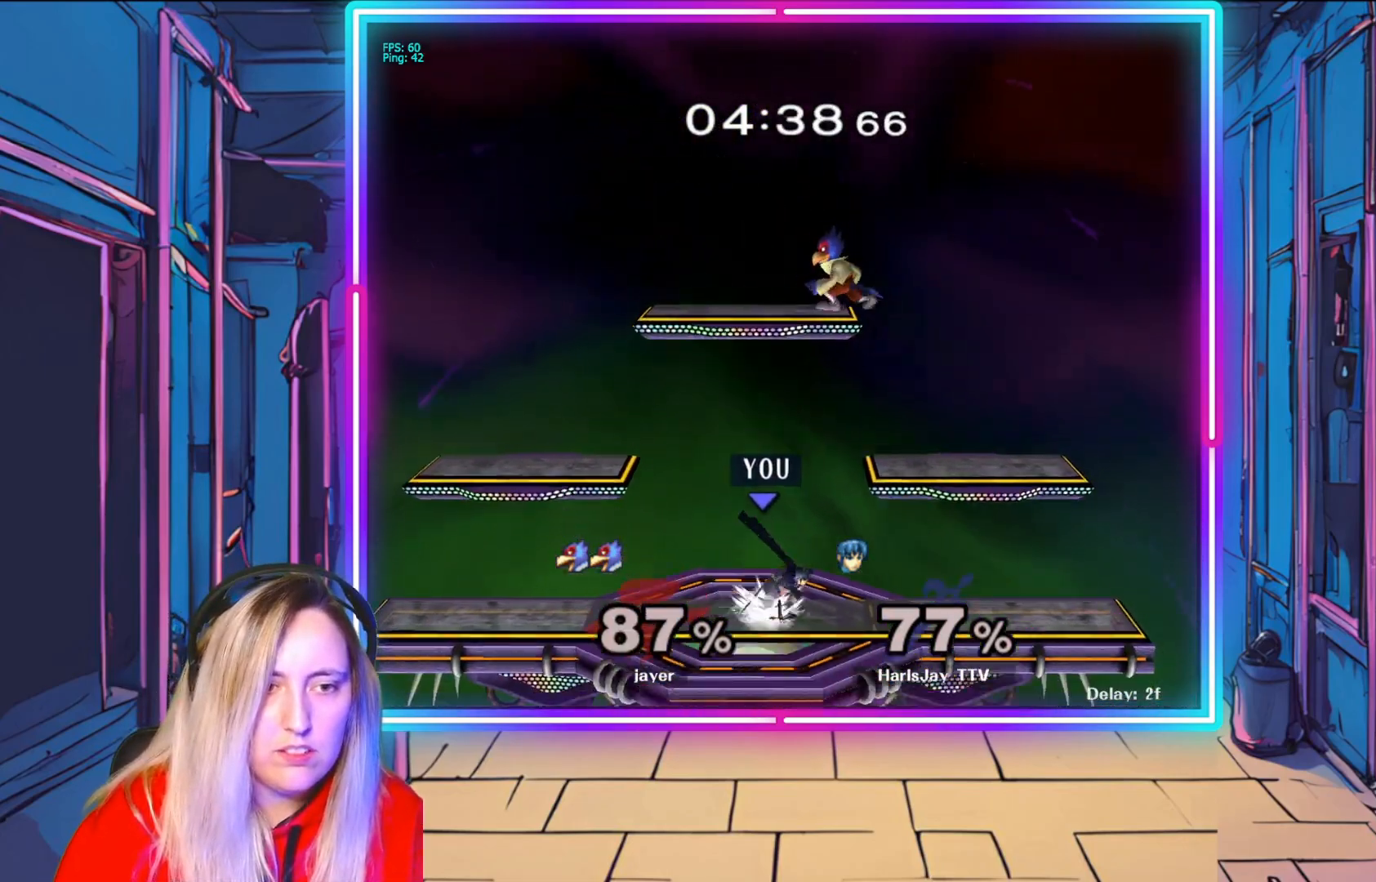
{"buttons": [], "left_stick": "center", "right_stick": "center", "events": [[17, "left_stick", "right"], [417, "left_stick", "center"]]}
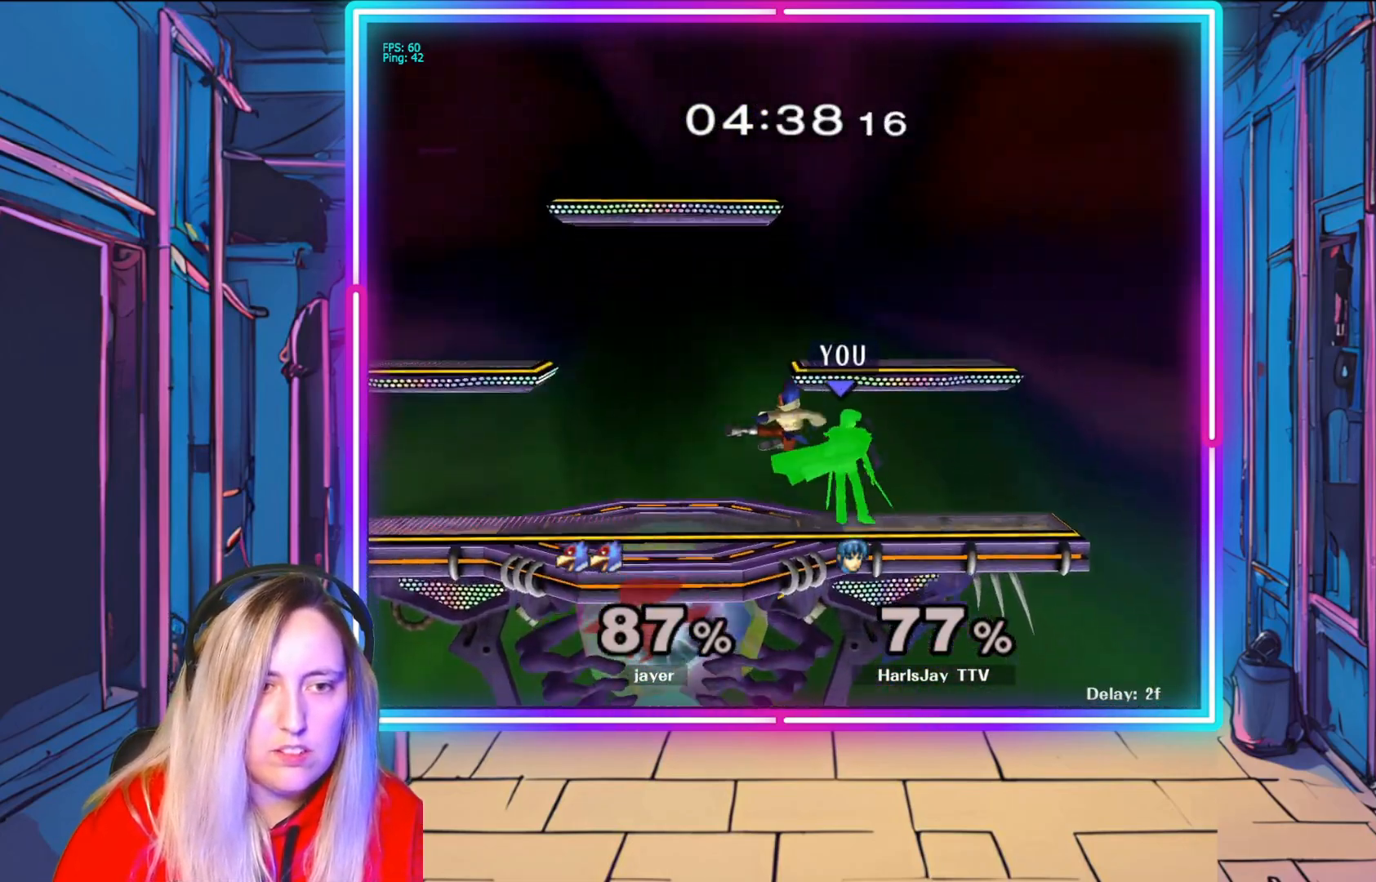
{"buttons": [], "left_stick": "center", "right_stick": "center", "events": [[17, "right_stick", "up-left"], [117, "right_stick", "center"], [233, "left_stick", "down-left"], [450, "left_stick", "center"]]}
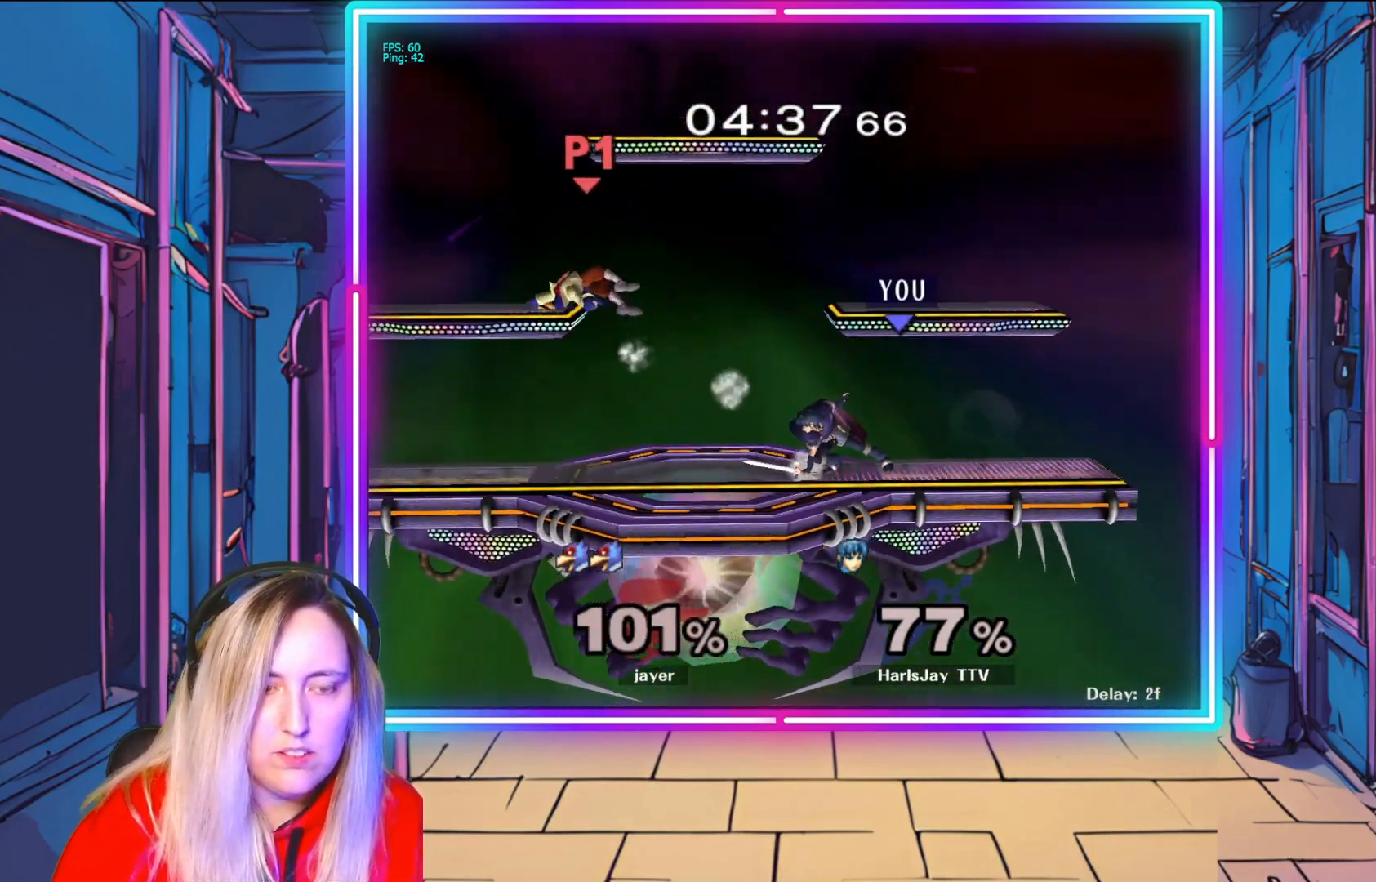
{"buttons": [], "left_stick": "left", "right_stick": "center", "events": [[483, "left_stick", "left"]]}
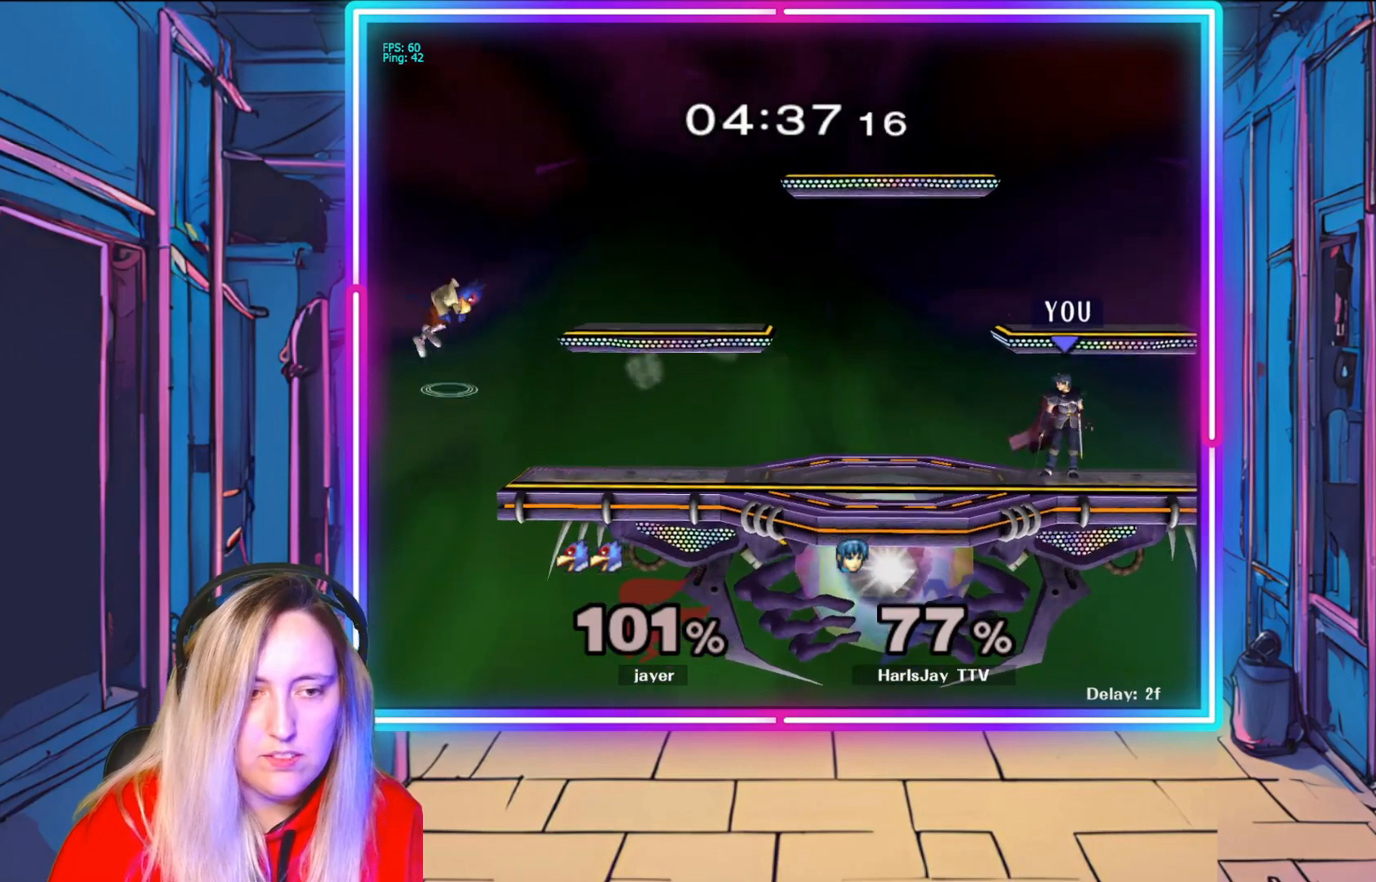
{"buttons": [], "left_stick": "down-left", "right_stick": "center", "events": [[350, "left_stick", "down-left"]]}
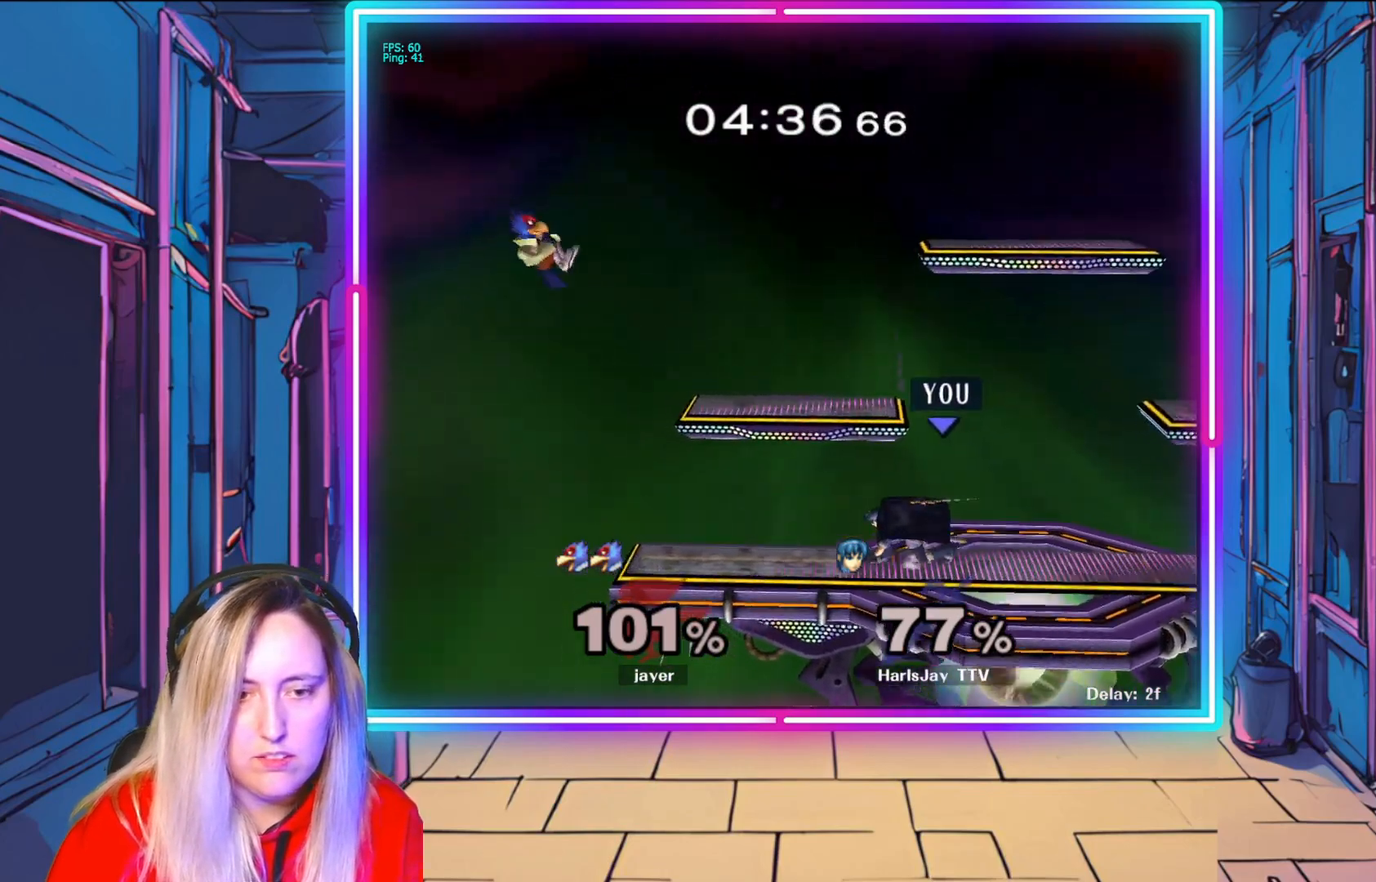
{"buttons": [], "left_stick": "down-left", "right_stick": "center", "events": [[233, "A", "down"], [400, "A", "up"]]}
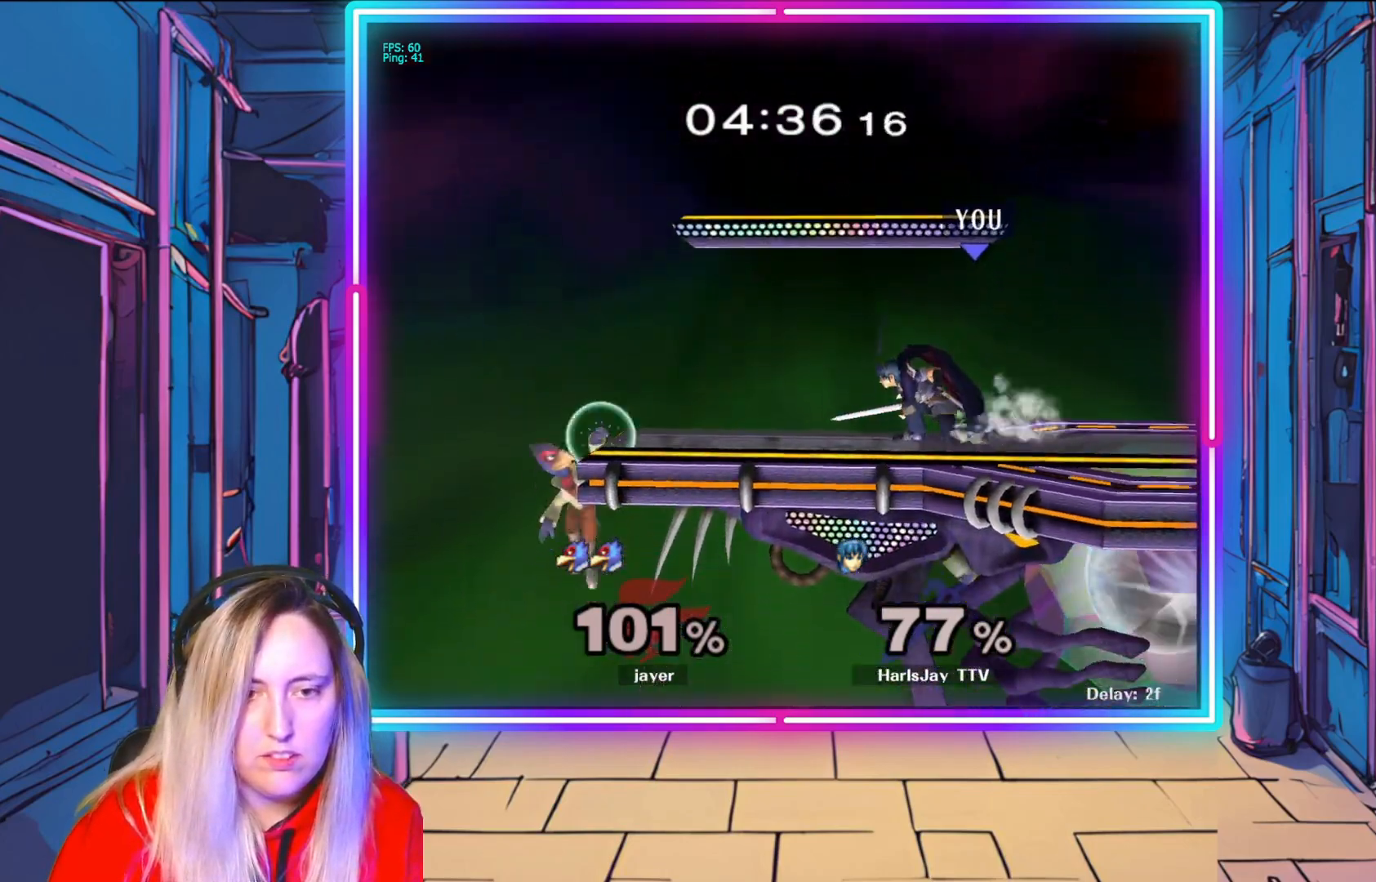
{"buttons": ["A"], "left_stick": "down-left", "right_stick": "center", "events": [[33, "left_stick", "left"], [300, "left_stick", "down-left"], [300, "right_stick", "left"], [400, "right_stick", "center"], [467, "A", "down"]]}